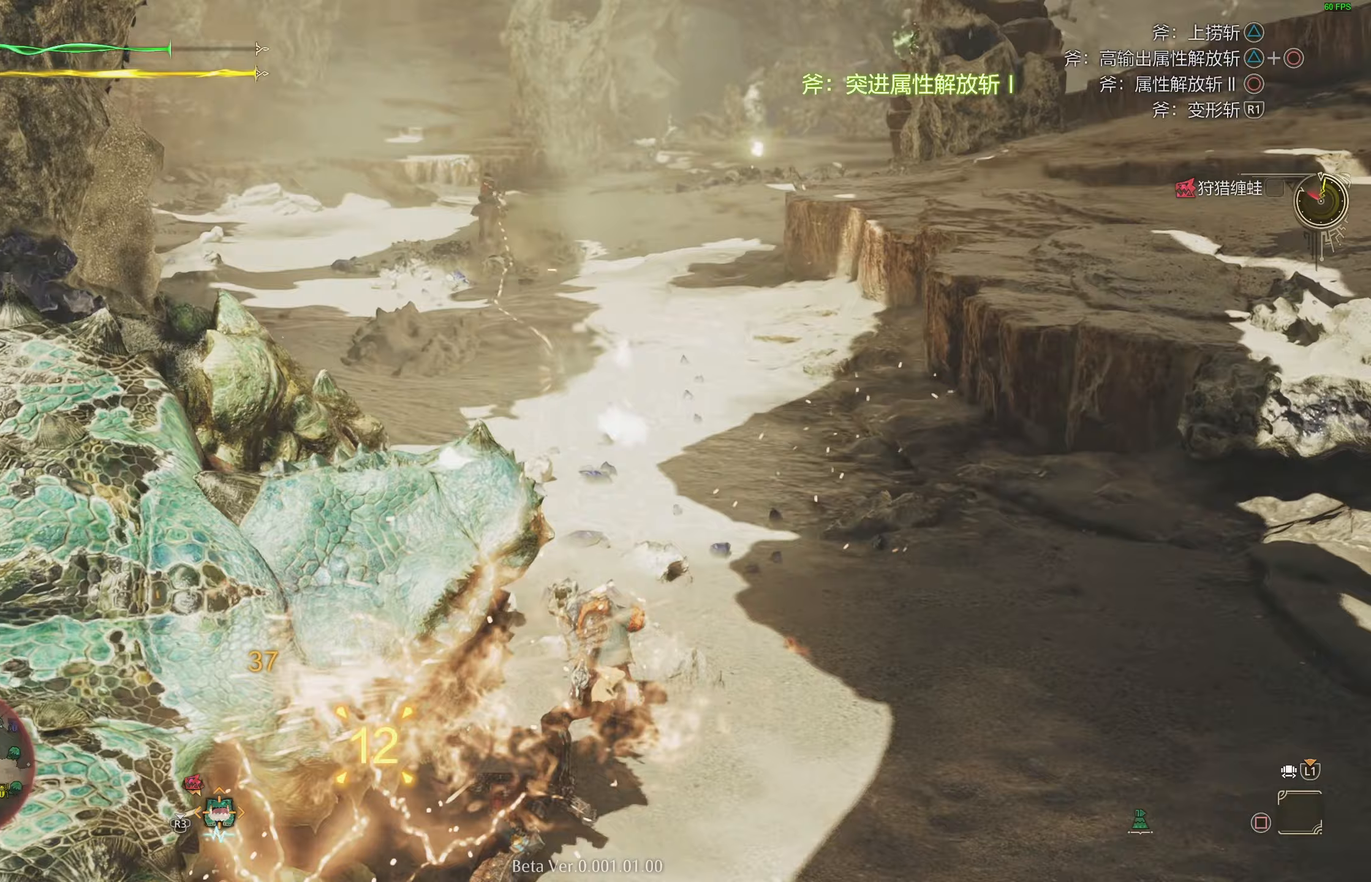
Gameplay with a controller (PlayStation layout); each line is a JSON object with the inputs held at the frame after it. "events" lists button and stick changes between this image and that frame as [ms after this image, input, new state], when the widget could be followed in between.
{"buttons": ["CIRCLE"], "left_stick": "down-left", "right_stick": "center", "events": []}
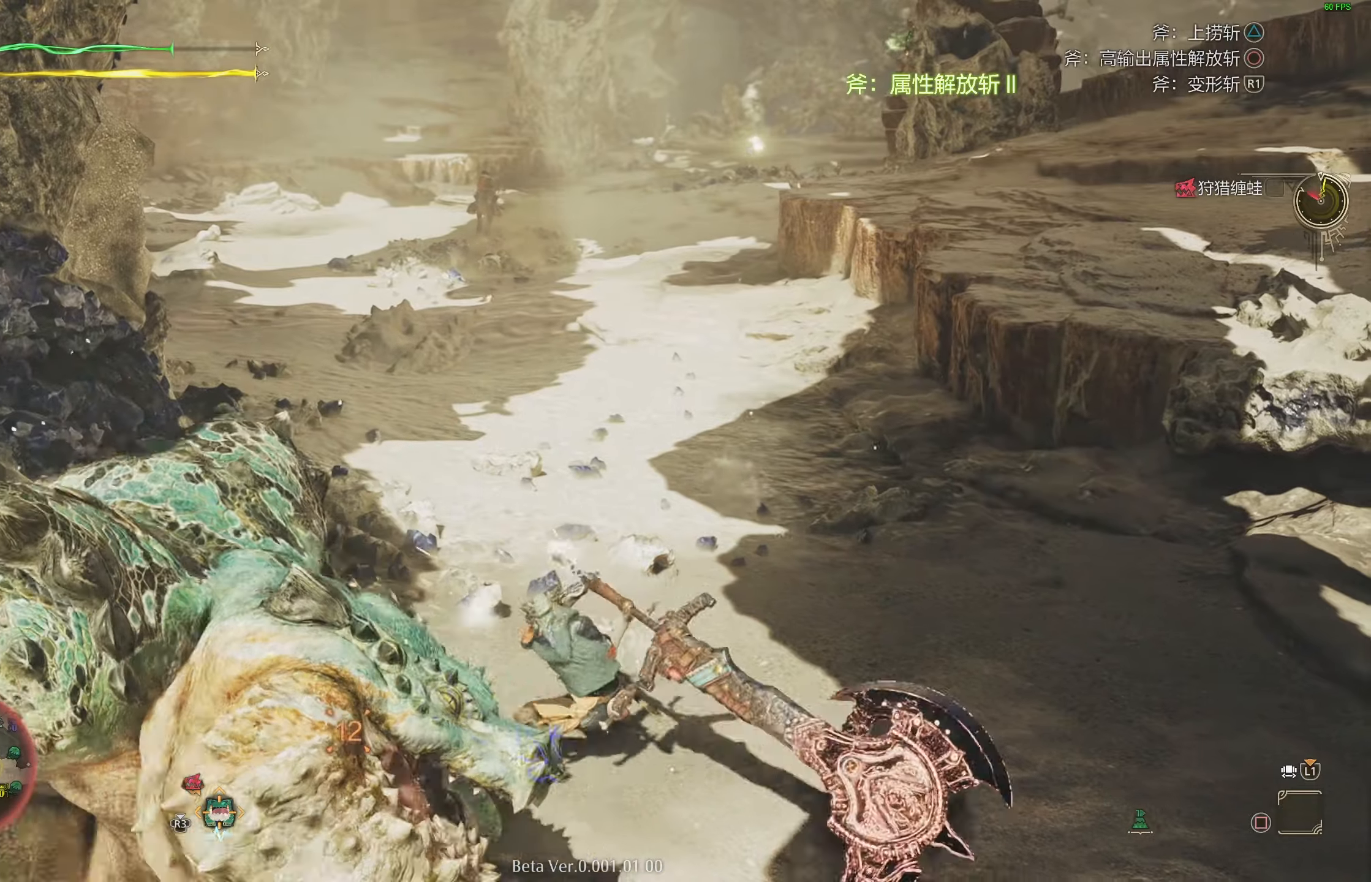
{"buttons": ["CIRCLE", "L2"], "left_stick": "down-left", "right_stick": "center", "events": [[67, "L2", "down"]]}
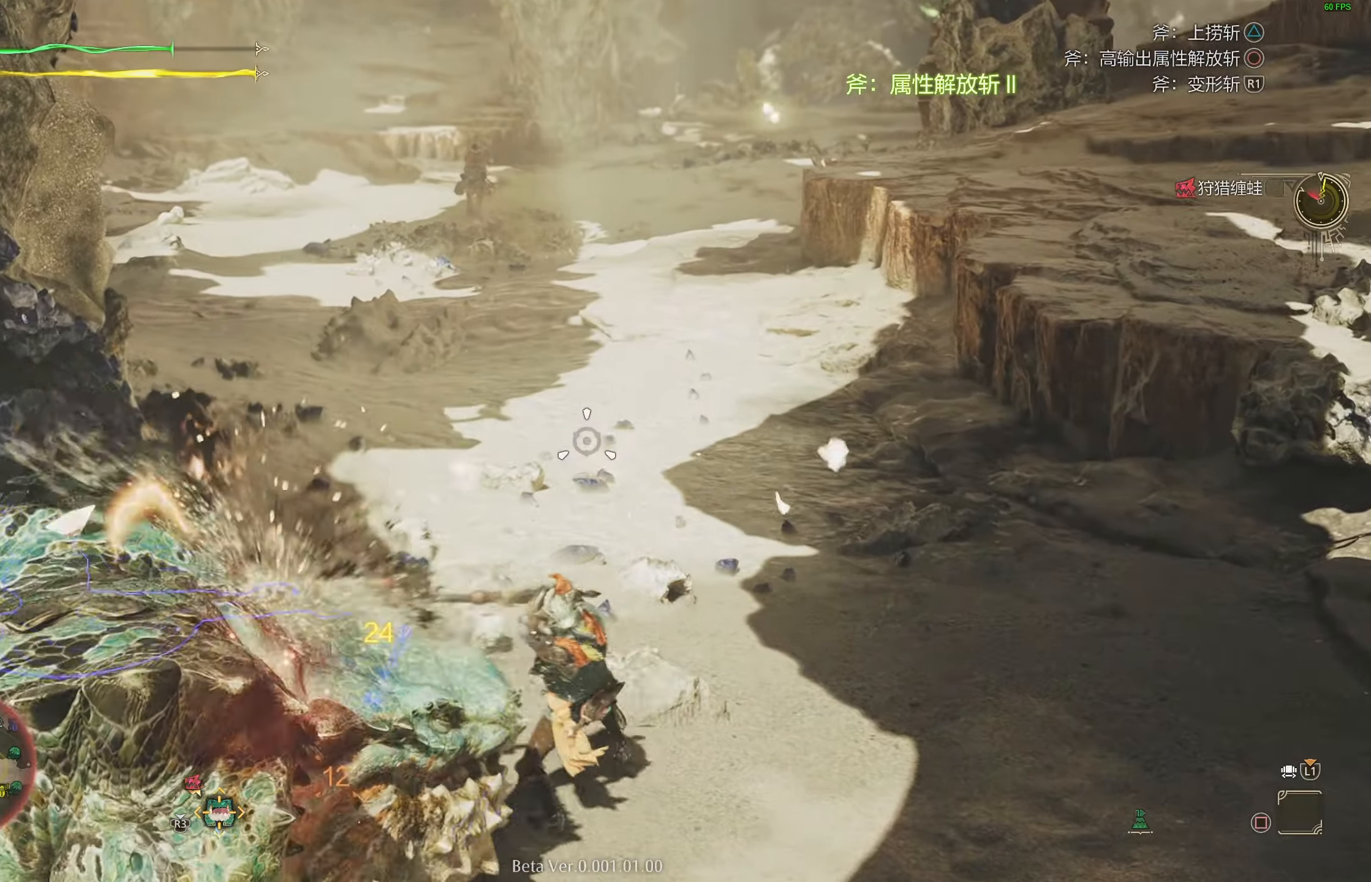
{"buttons": ["L2"], "left_stick": "down-left", "right_stick": "center", "events": [[417, "CIRCLE", "up"]]}
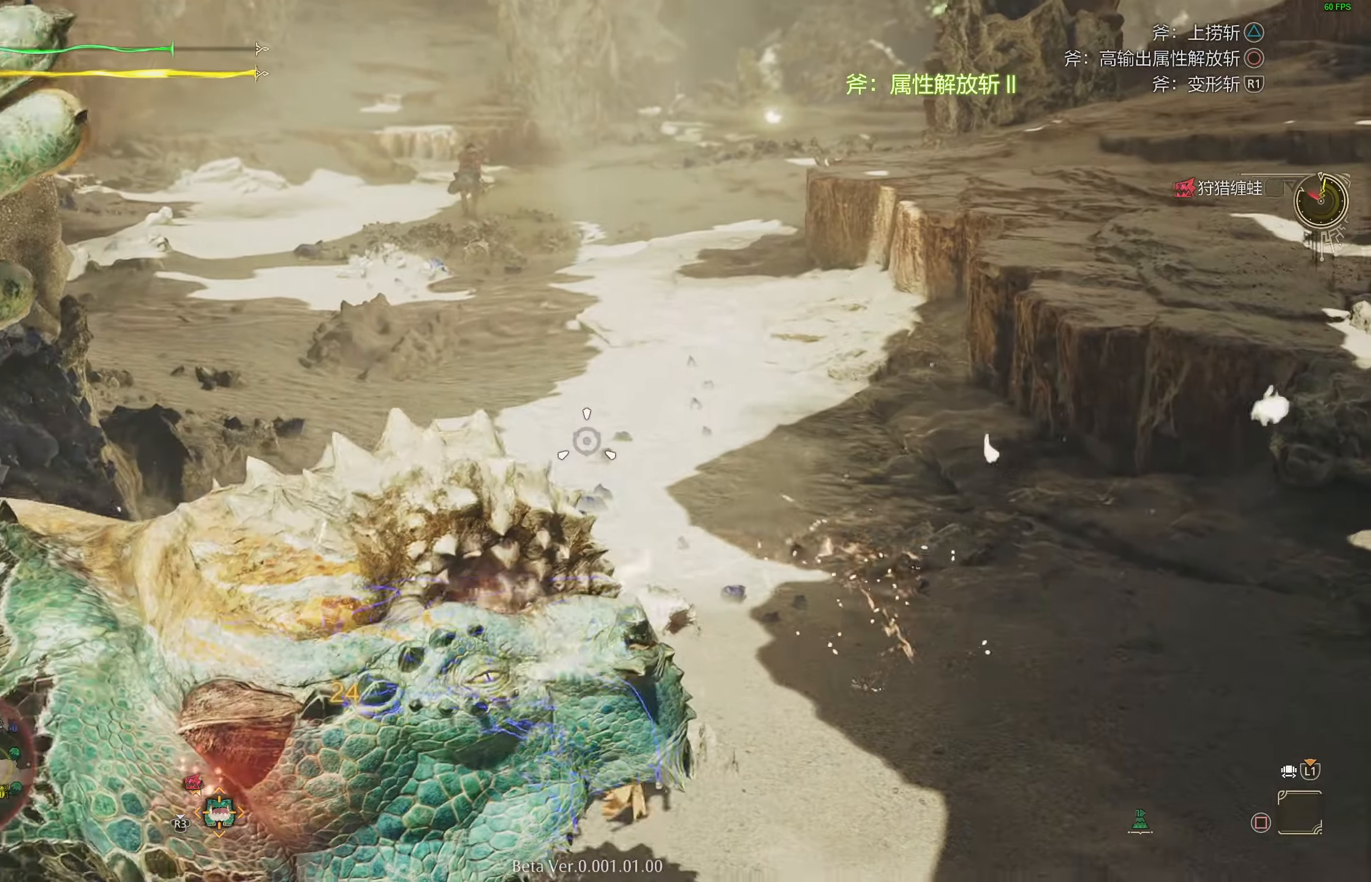
{"buttons": ["L2"], "left_stick": "up", "right_stick": "center", "events": [[50, "right_stick", "left"], [300, "left_stick", "left"], [367, "right_stick", "down-right"], [467, "right_stick", "center"], [500, "left_stick", "up"]]}
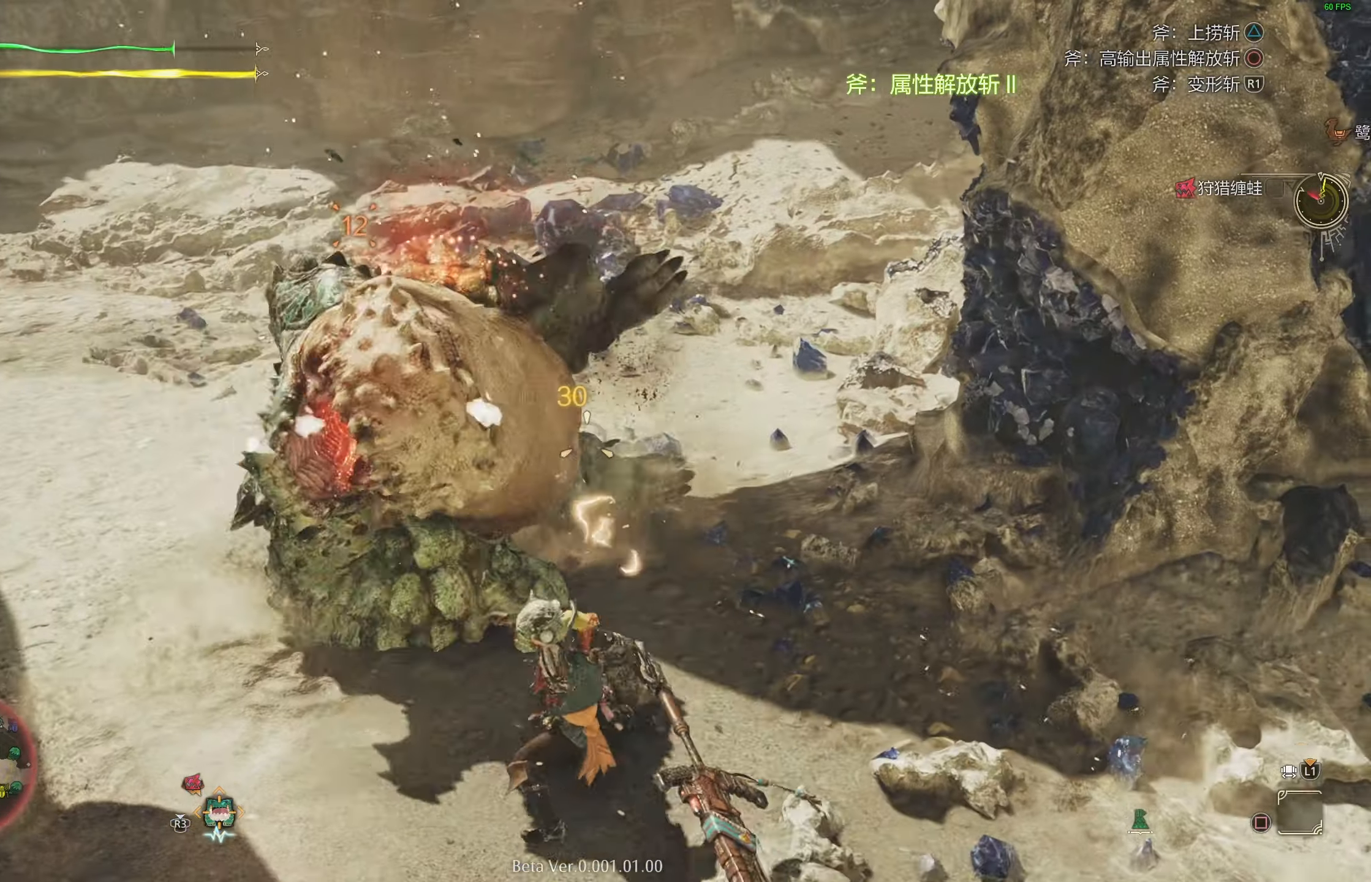
{"buttons": ["CIRCLE", "L2"], "left_stick": "up-left", "right_stick": "center", "events": [[200, "CIRCLE", "down"], [200, "left_stick", "up-left"]]}
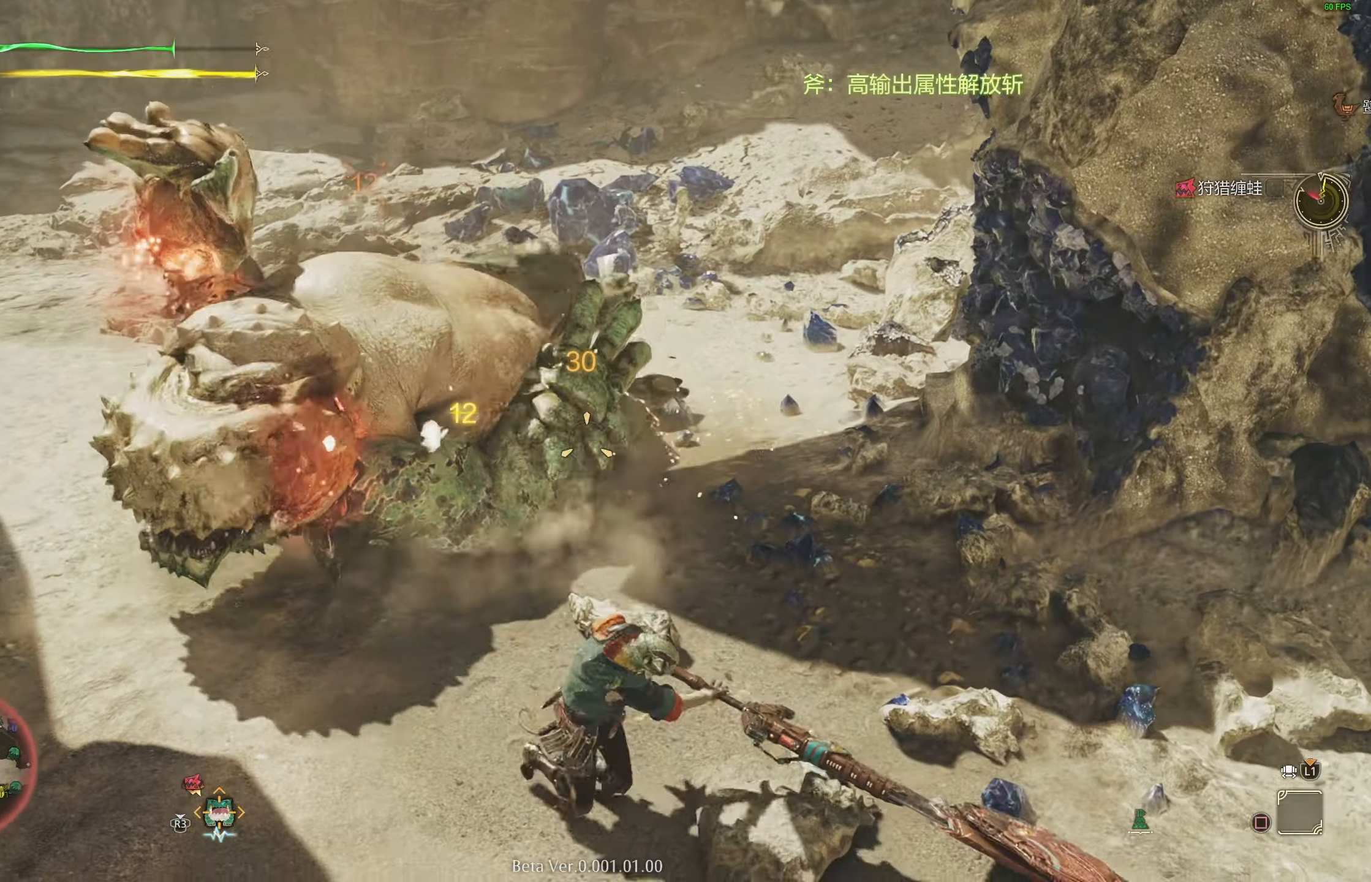
{"buttons": ["L2"], "left_stick": "up-left", "right_stick": "center", "events": [[500, "CIRCLE", "up"]]}
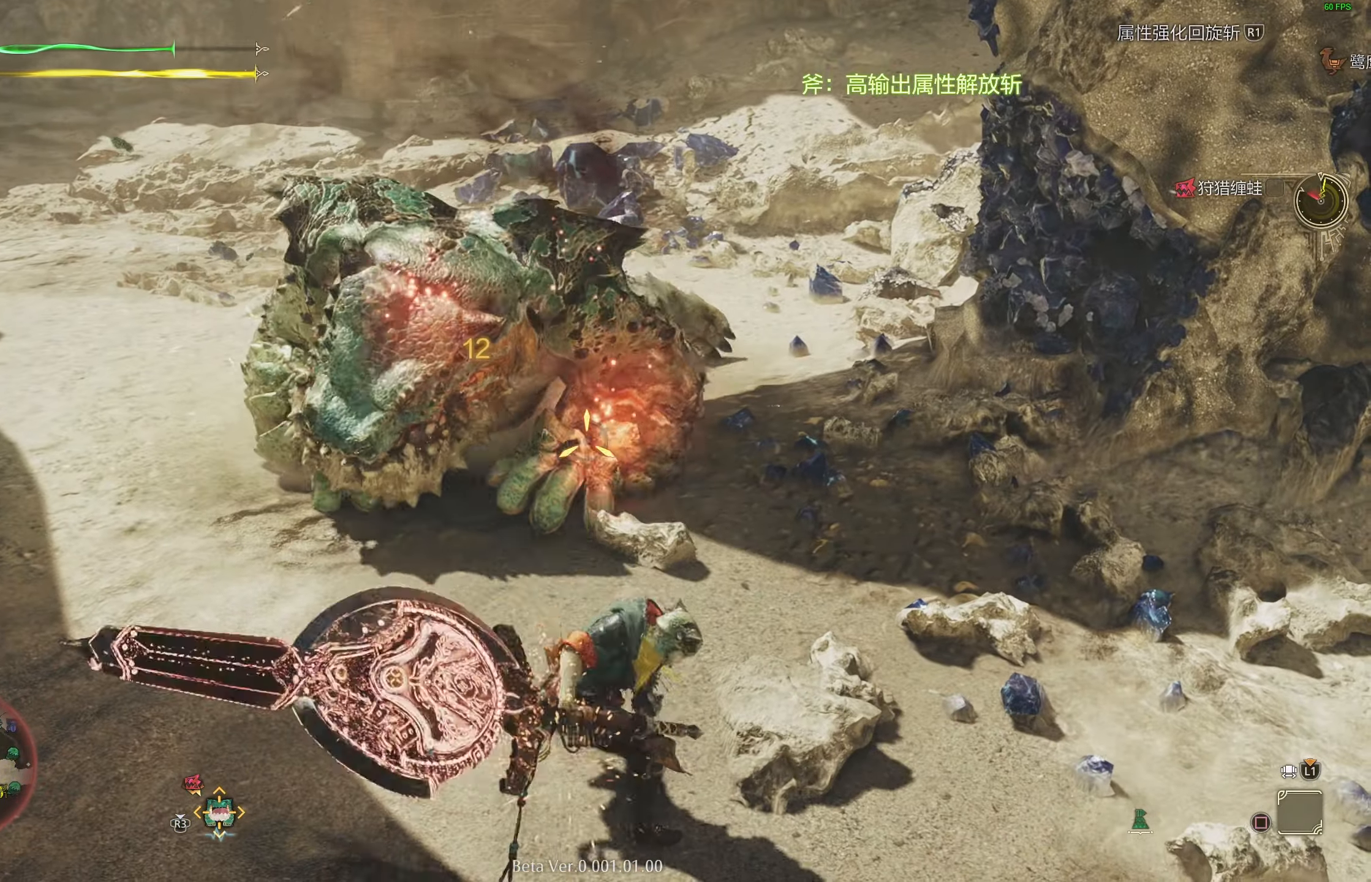
{"buttons": ["L2"], "left_stick": "up-left", "right_stick": "up-left", "events": [[83, "right_stick", "up-left"]]}
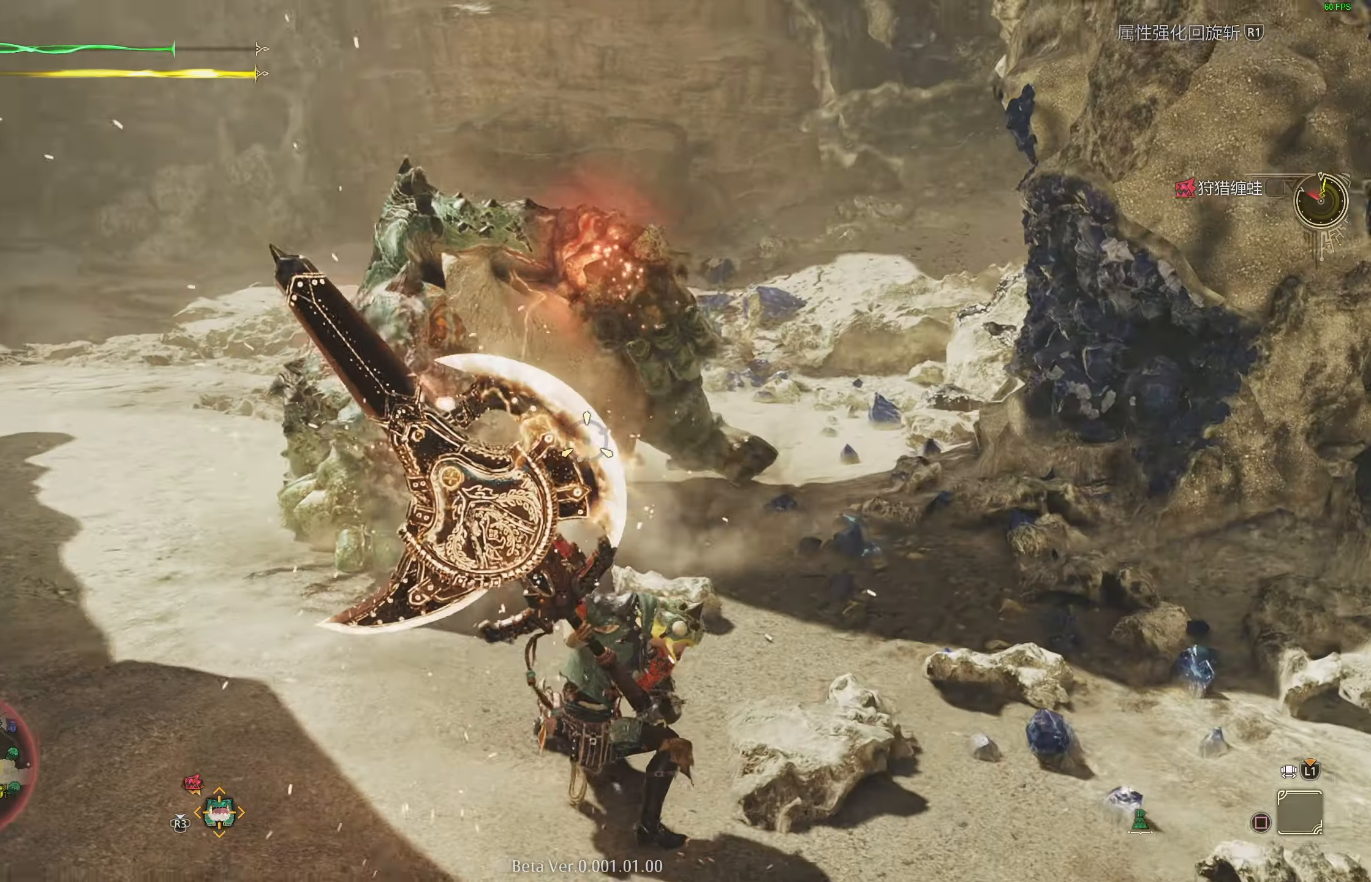
{"buttons": ["L2"], "left_stick": "up-left", "right_stick": "up-left", "events": [[17, "right_stick", "center"], [117, "right_stick", "up-left"], [233, "right_stick", "center"], [367, "right_stick", "up-left"]]}
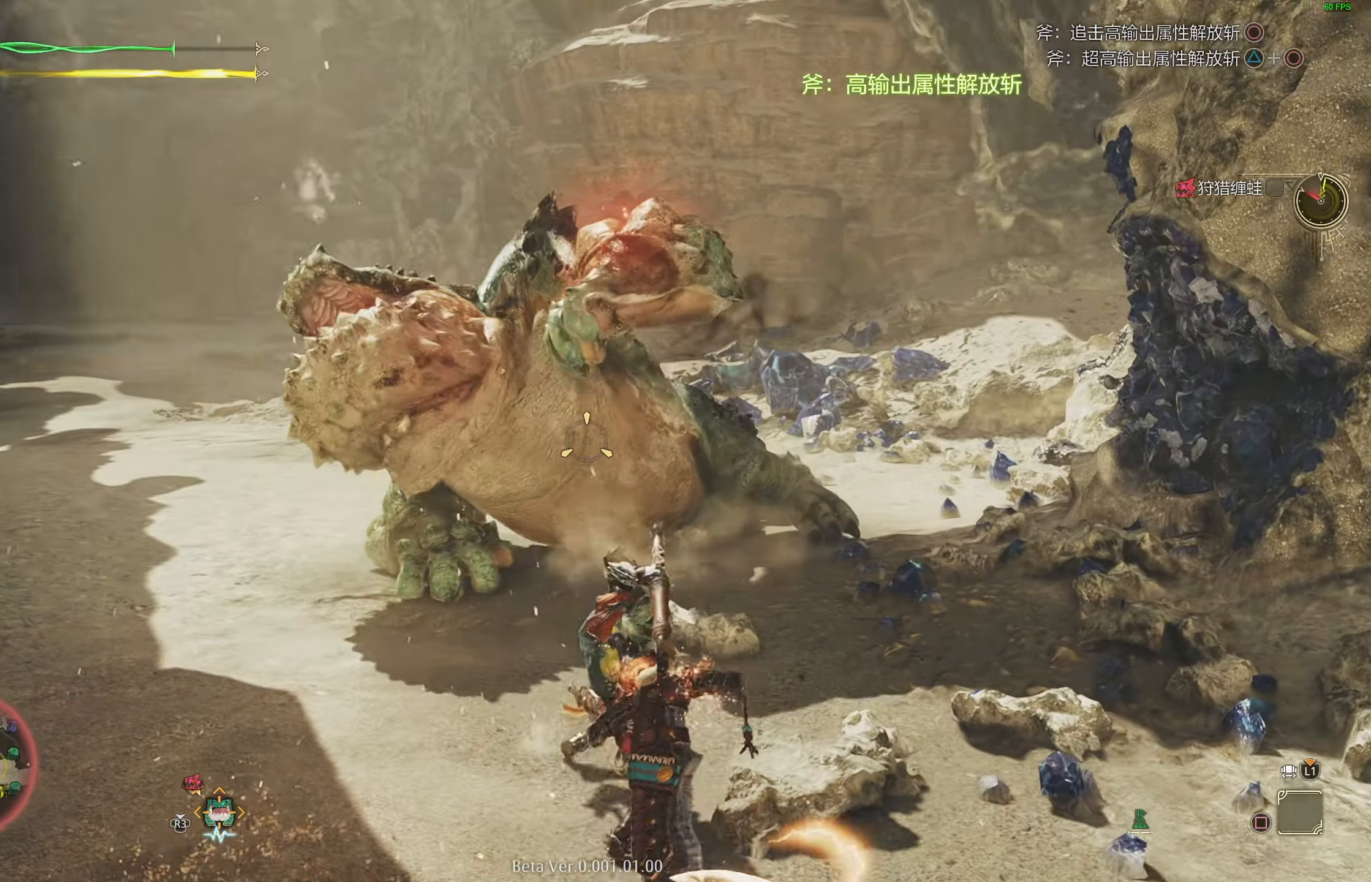
{"buttons": ["L2"], "left_stick": "center", "right_stick": "center", "events": [[50, "right_stick", "left"], [217, "right_stick", "center"], [317, "right_stick", "left"], [467, "left_stick", "center"], [467, "right_stick", "center"]]}
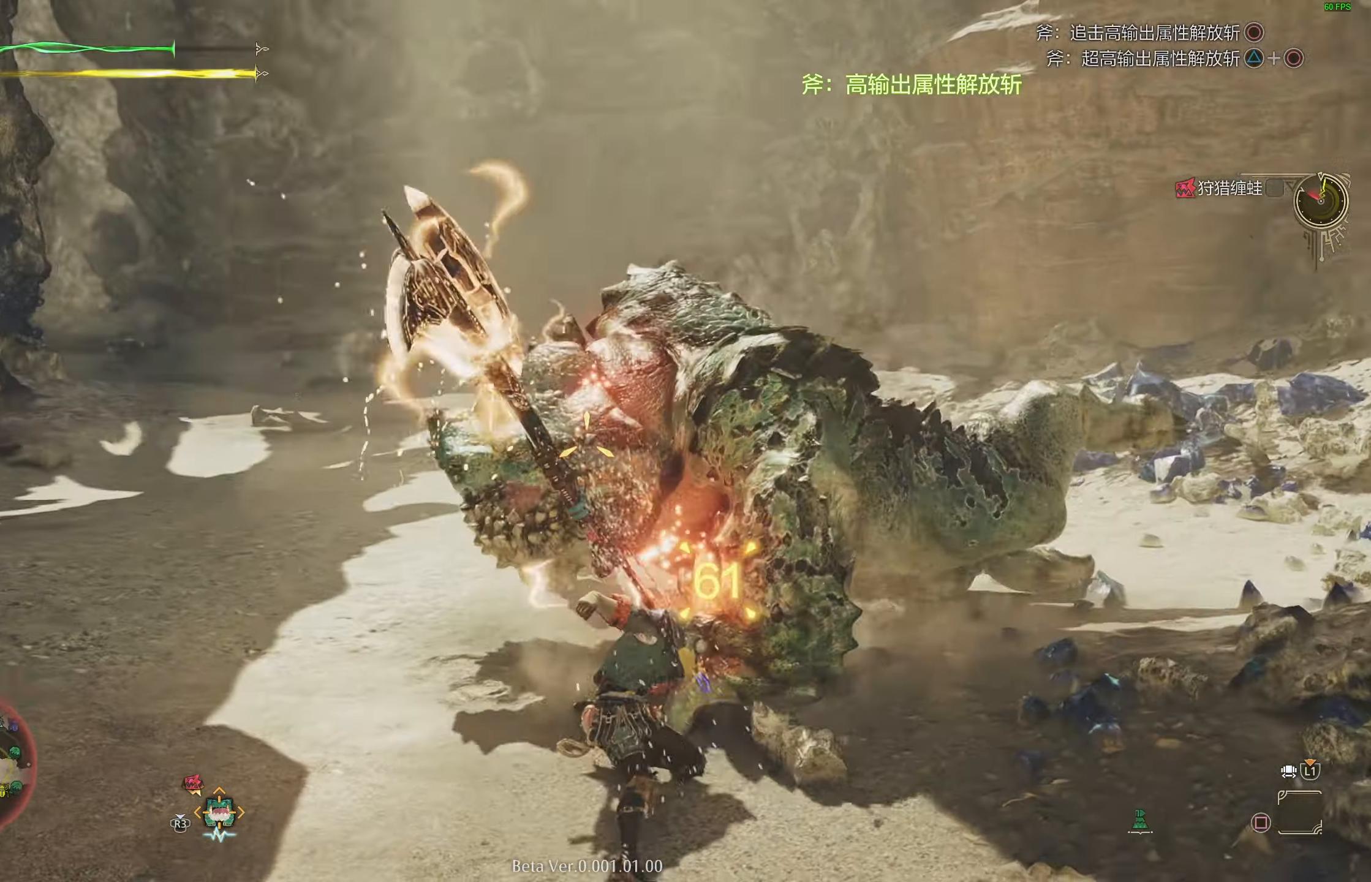
{"buttons": ["L2"], "left_stick": "center", "right_stick": "center", "events": []}
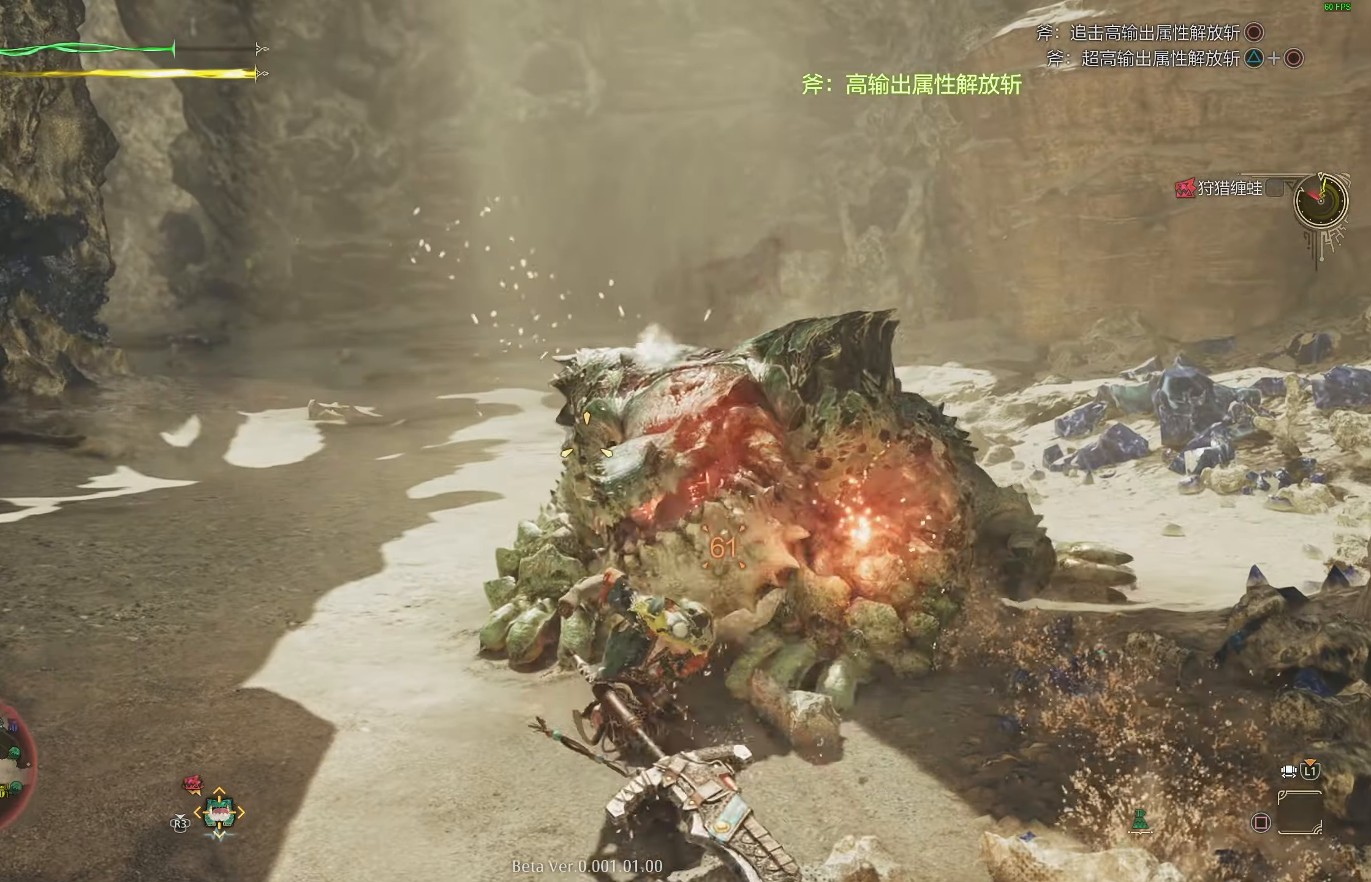
{"buttons": [], "left_stick": "center", "right_stick": "center", "events": [[50, "right_stick", "down-right"], [117, "right_stick", "center"], [500, "L2", "up"]]}
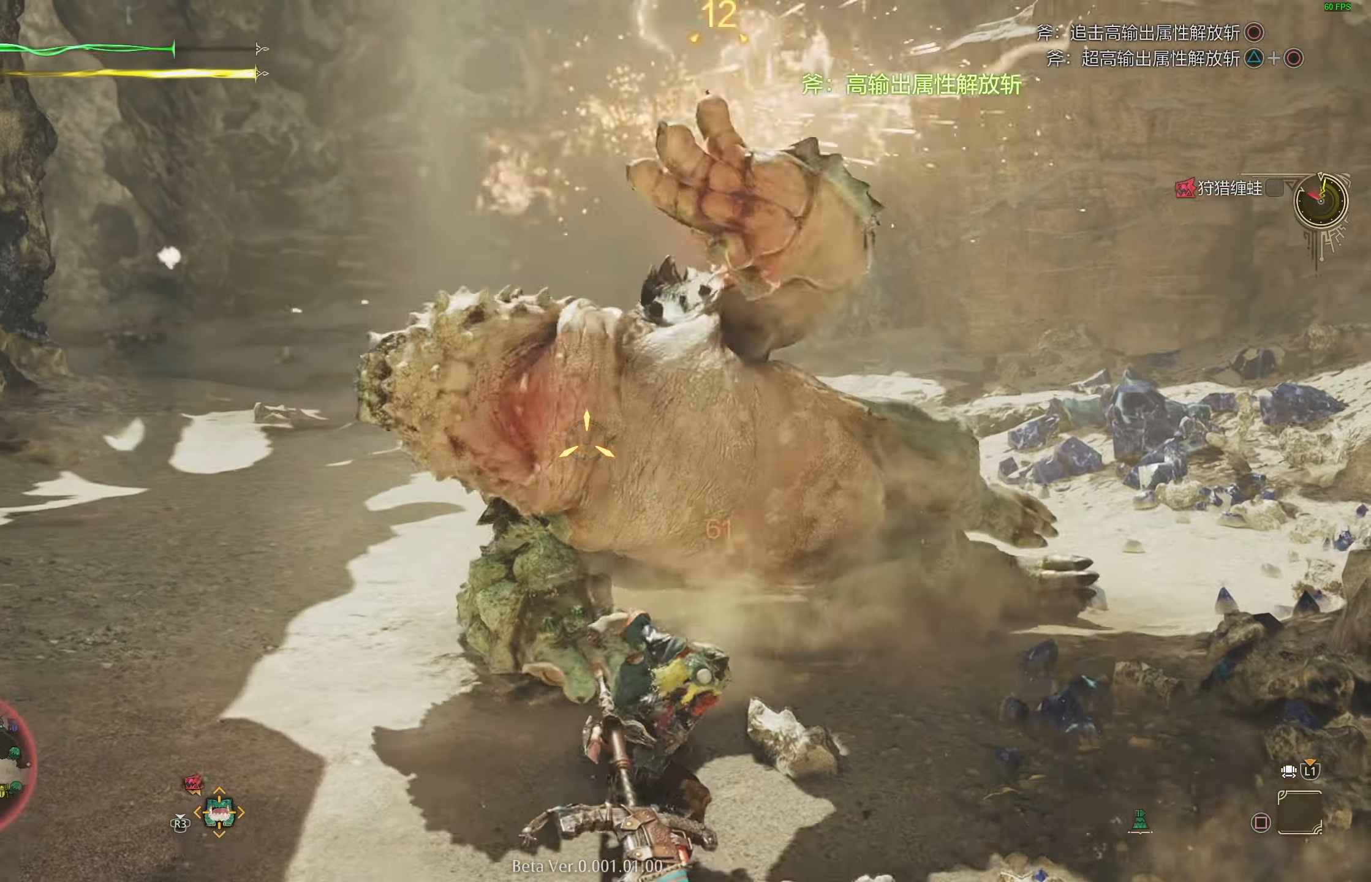
{"buttons": [], "left_stick": "center", "right_stick": "center", "events": [[233, "right_stick", "down-right"], [333, "right_stick", "center"]]}
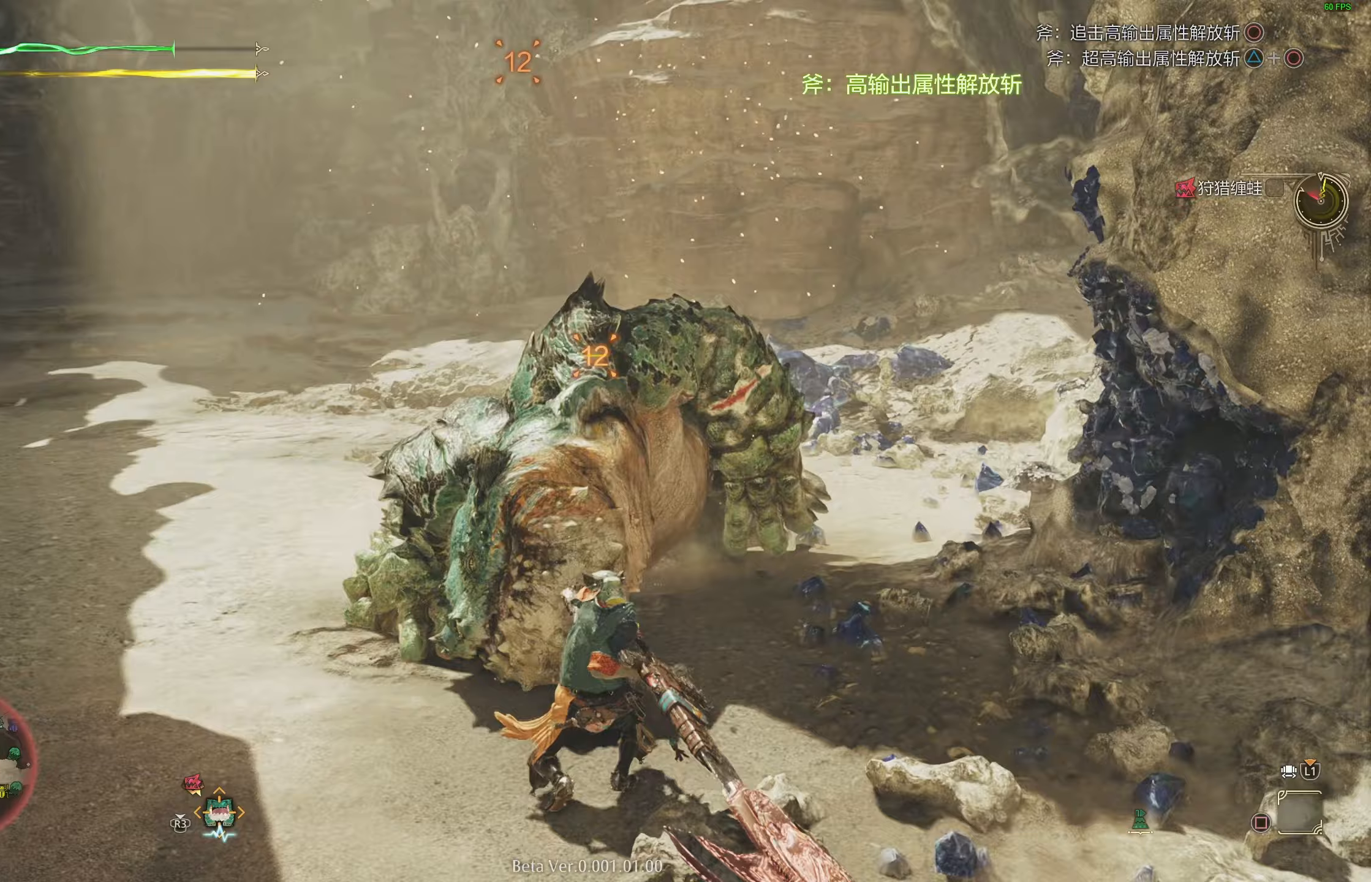
{"buttons": ["L2"], "left_stick": "up-left", "right_stick": "center", "events": [[50, "left_stick", "up-left"], [83, "L2", "down"], [200, "R2", "down"], [317, "R2", "up"], [383, "R2", "down"], [500, "R2", "up"]]}
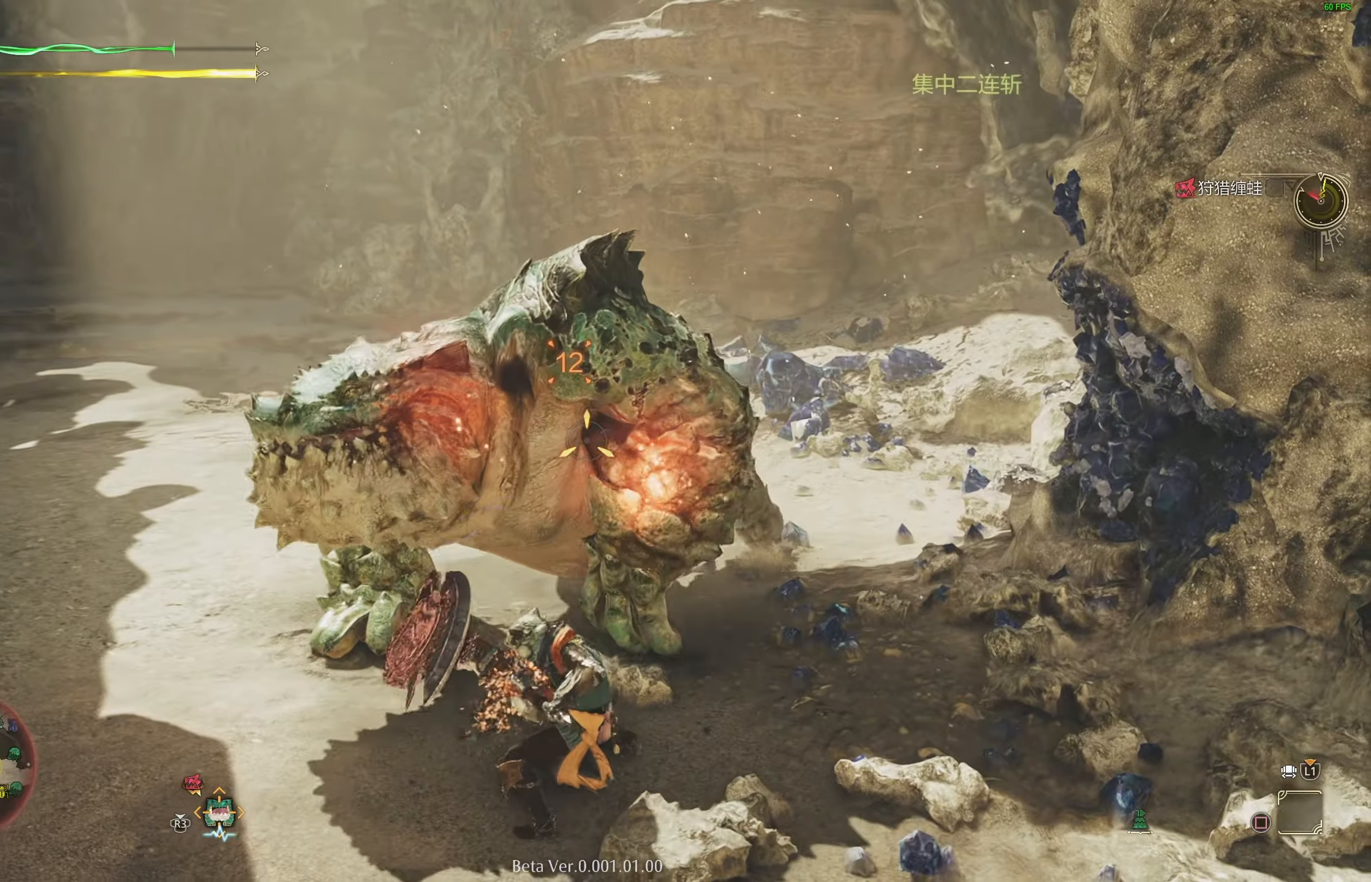
{"buttons": ["L2"], "left_stick": "up-left", "right_stick": "down-left", "events": [[50, "R2", "down"], [150, "R2", "up"], [200, "R2", "down"], [317, "R2", "up"], [500, "right_stick", "down-left"]]}
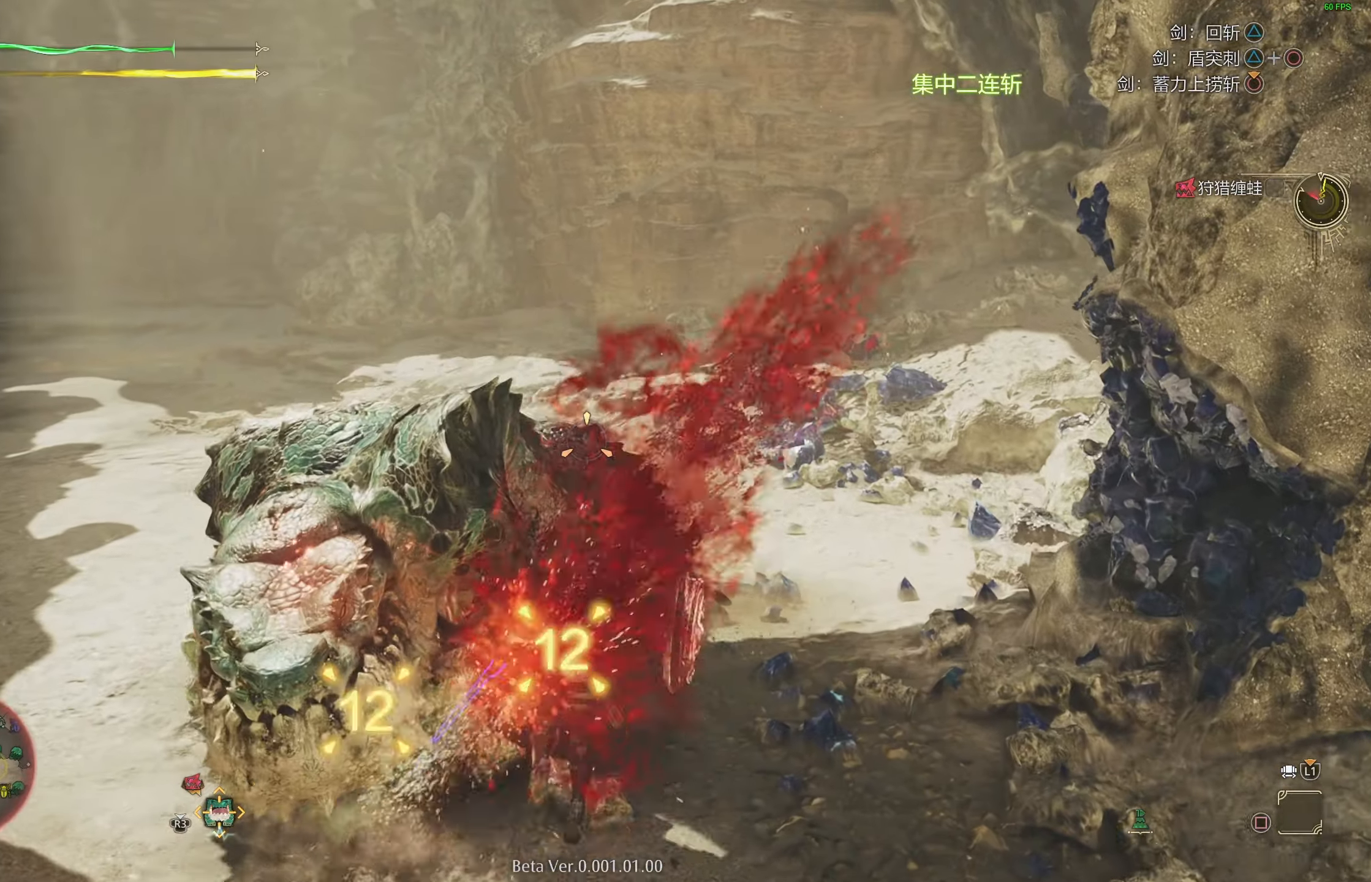
{"buttons": ["L2"], "left_stick": "up-left", "right_stick": "down-left", "events": []}
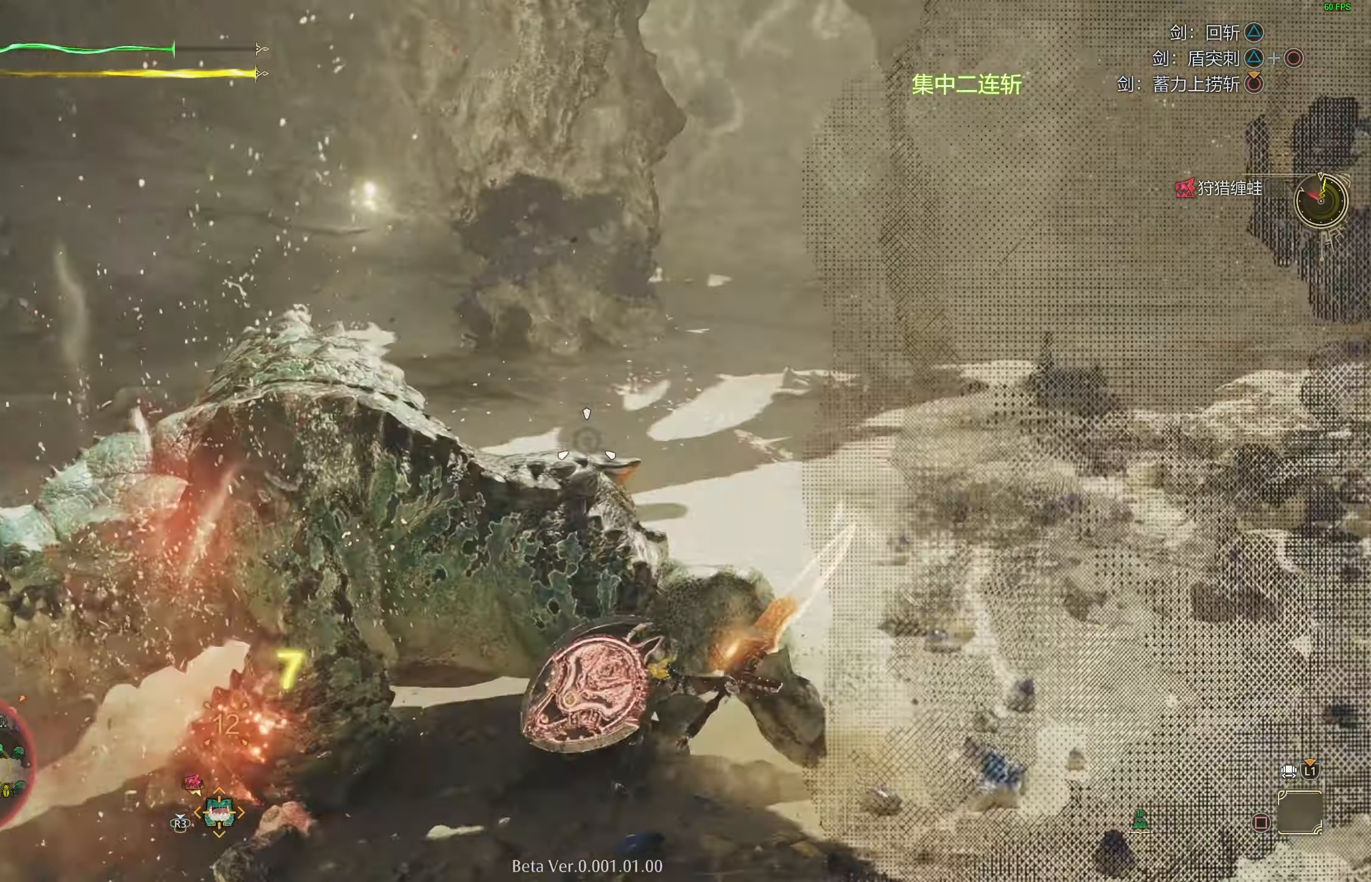
{"buttons": ["L2"], "left_stick": "up-left", "right_stick": "center", "events": [[150, "right_stick", "left"], [383, "right_stick", "center"]]}
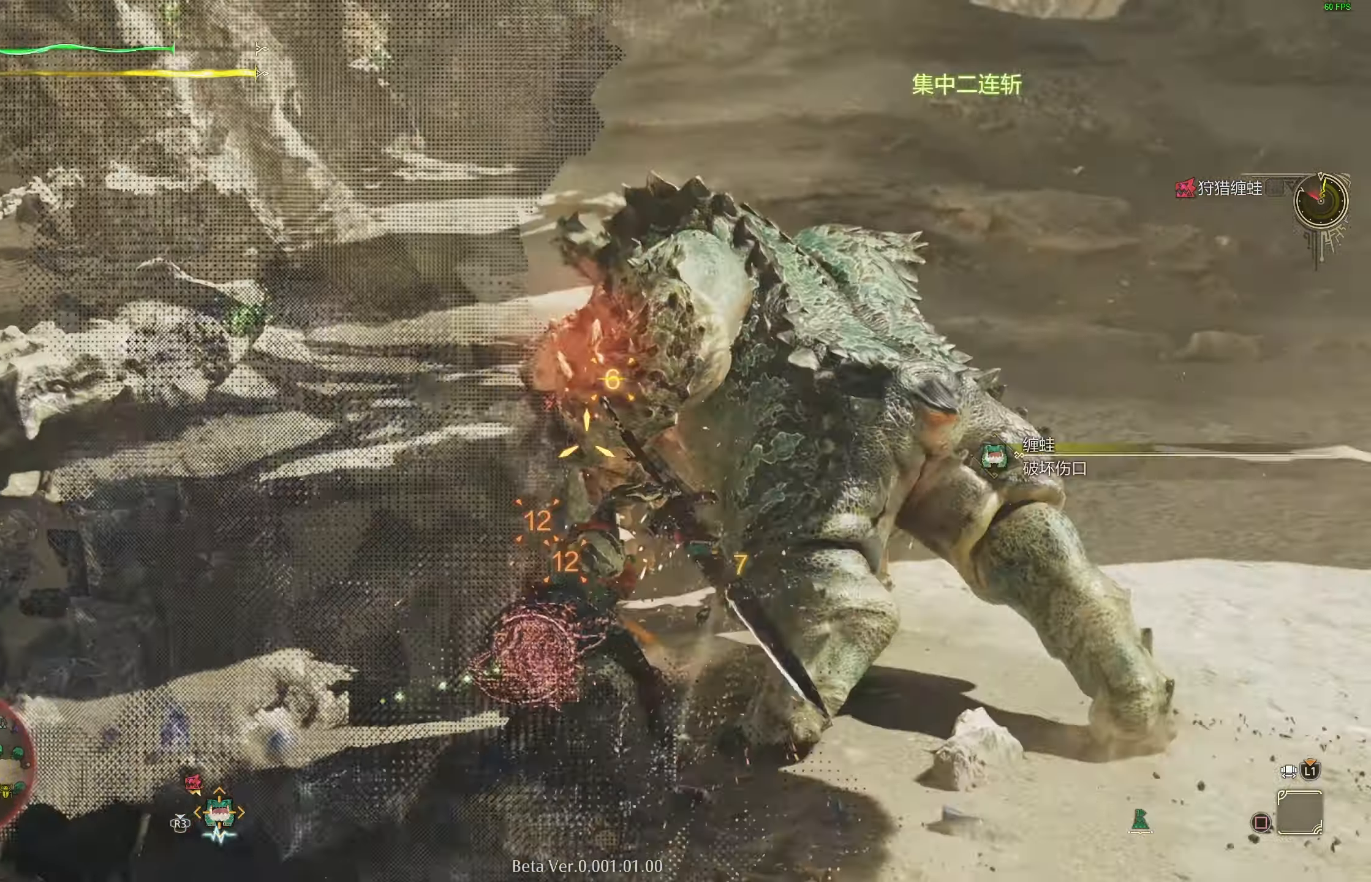
{"buttons": ["L2"], "left_stick": "up", "right_stick": "down-right", "events": [[67, "right_stick", "left"], [117, "left_stick", "up"], [133, "right_stick", "down-right"]]}
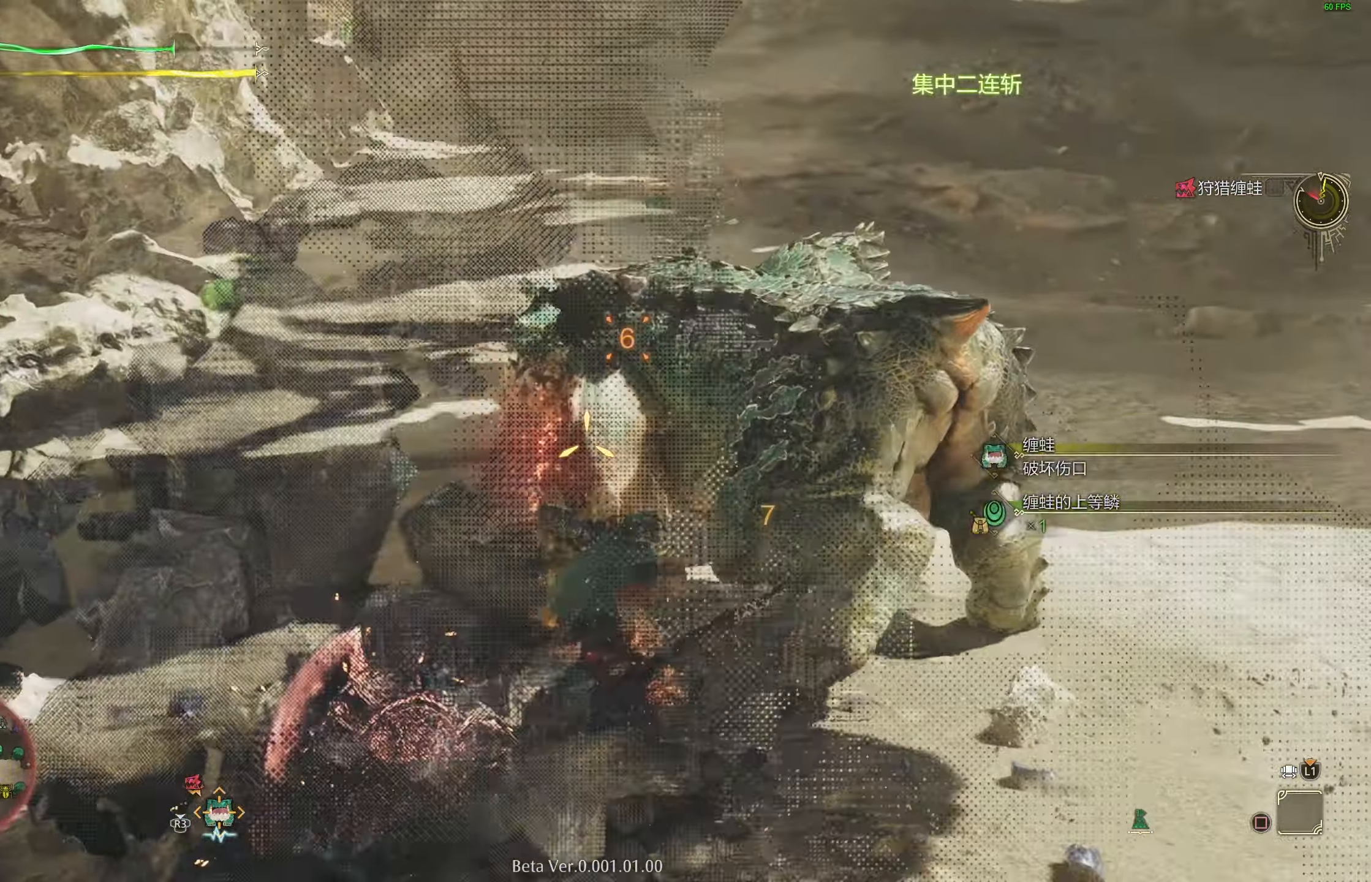
{"buttons": ["L2"], "left_stick": "up-right", "right_stick": "down-right", "events": [[233, "right_stick", "down"], [383, "right_stick", "down-right"], [433, "left_stick", "up-right"]]}
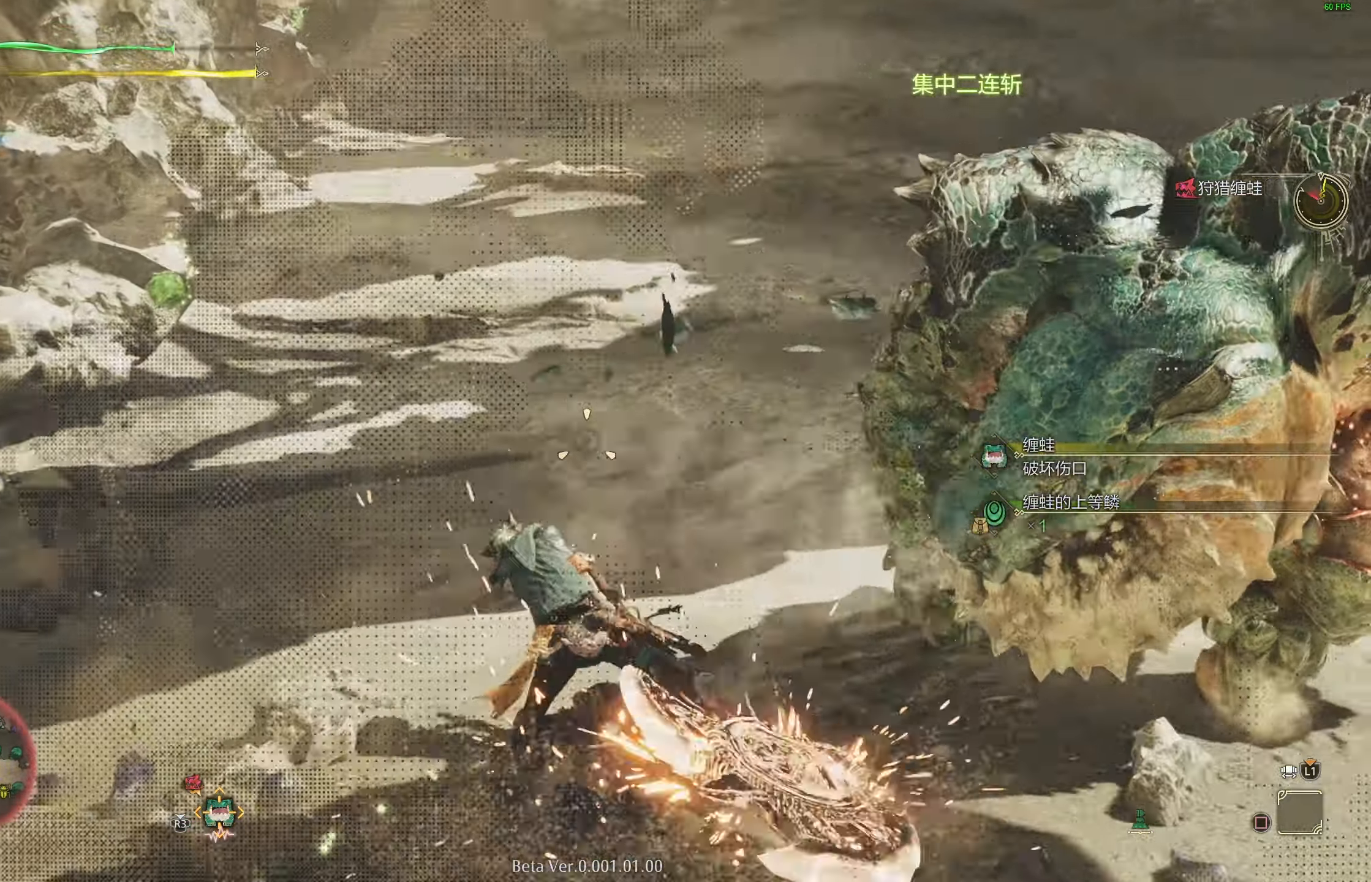
{"buttons": ["L2"], "left_stick": "up-right", "right_stick": "right", "events": [[500, "right_stick", "right"]]}
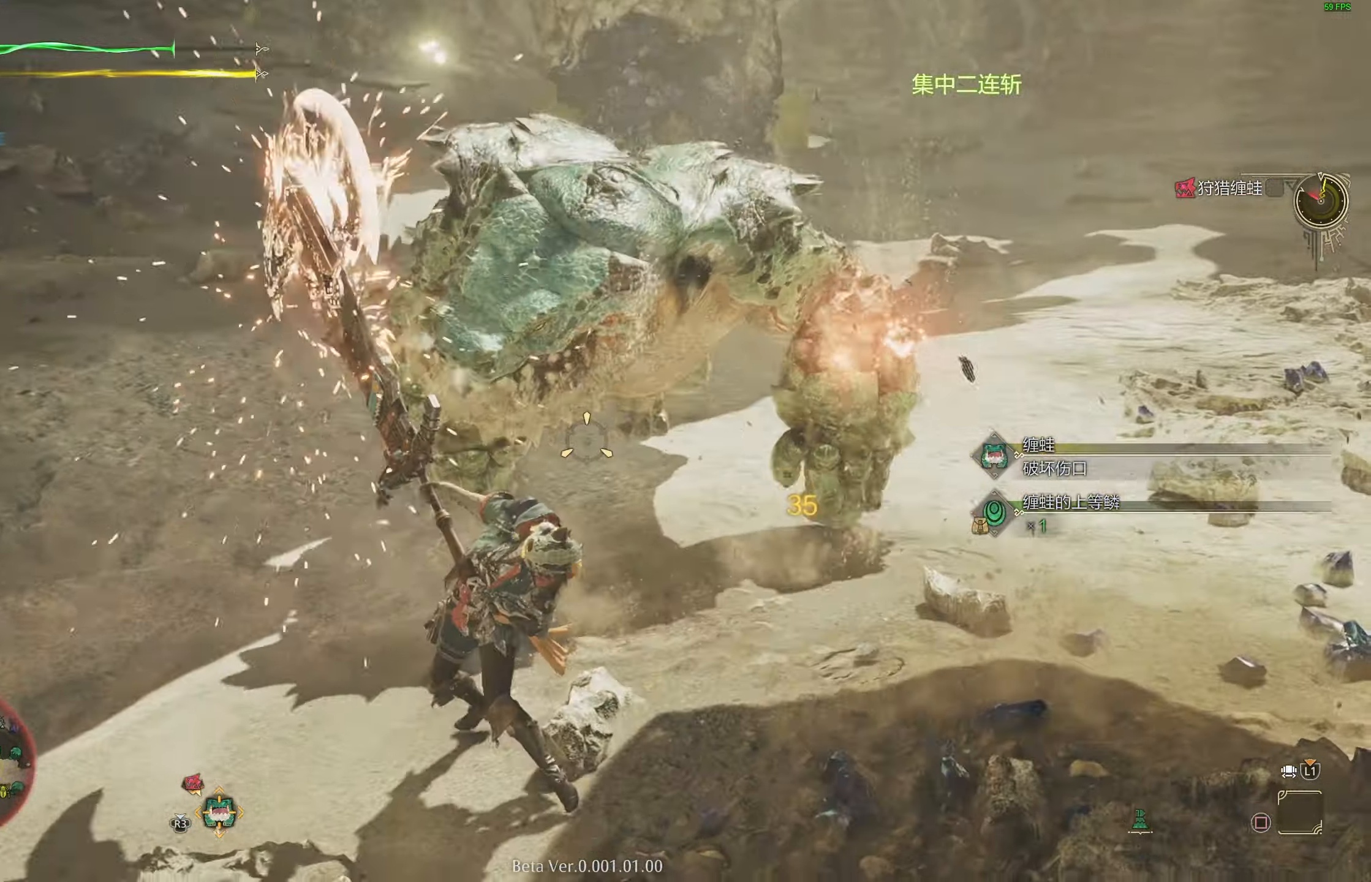
{"buttons": ["L2"], "left_stick": "up-right", "right_stick": "center", "events": [[200, "right_stick", "center"]]}
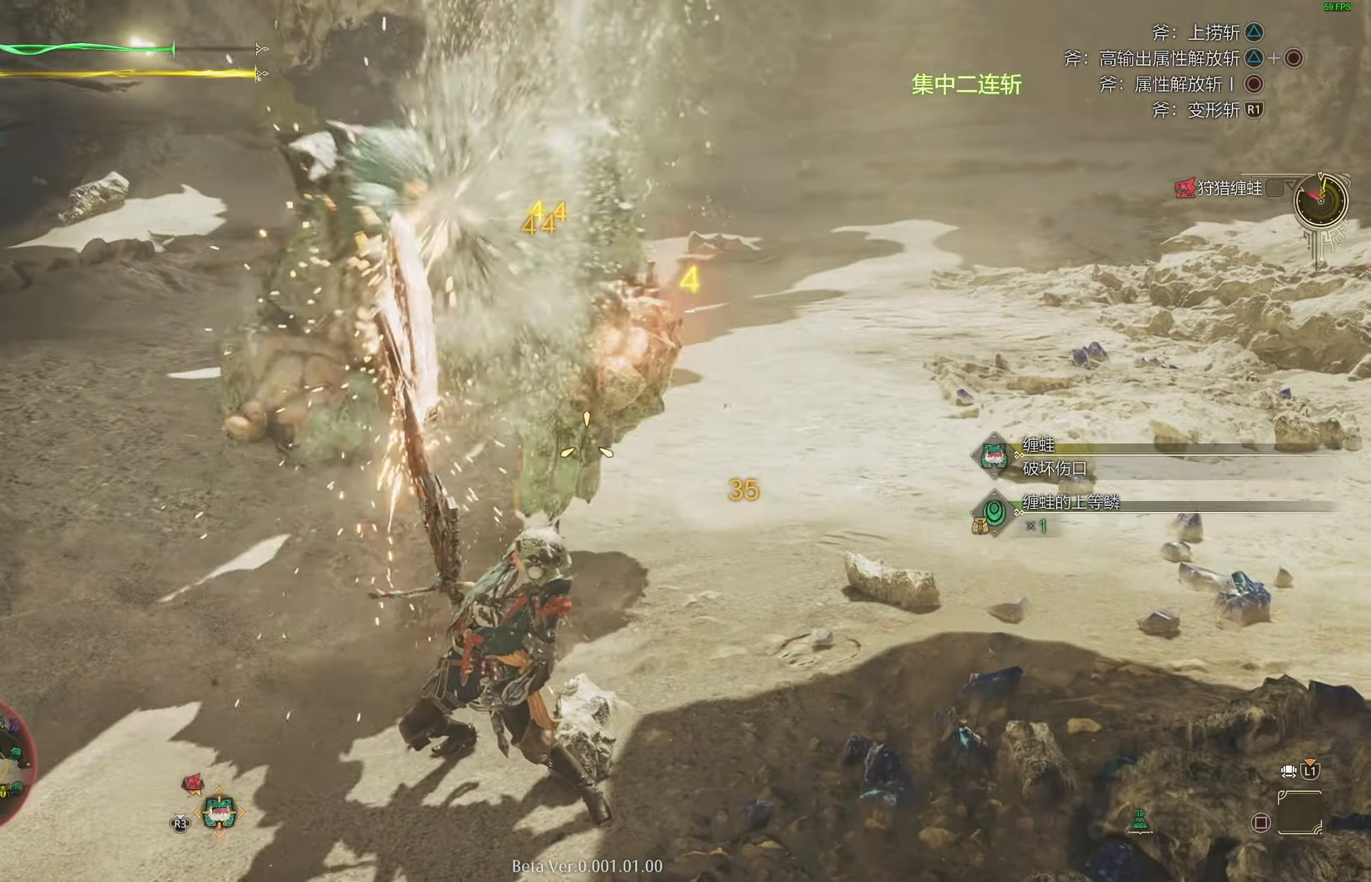
{"buttons": ["L2"], "left_stick": "up-right", "right_stick": "center", "events": []}
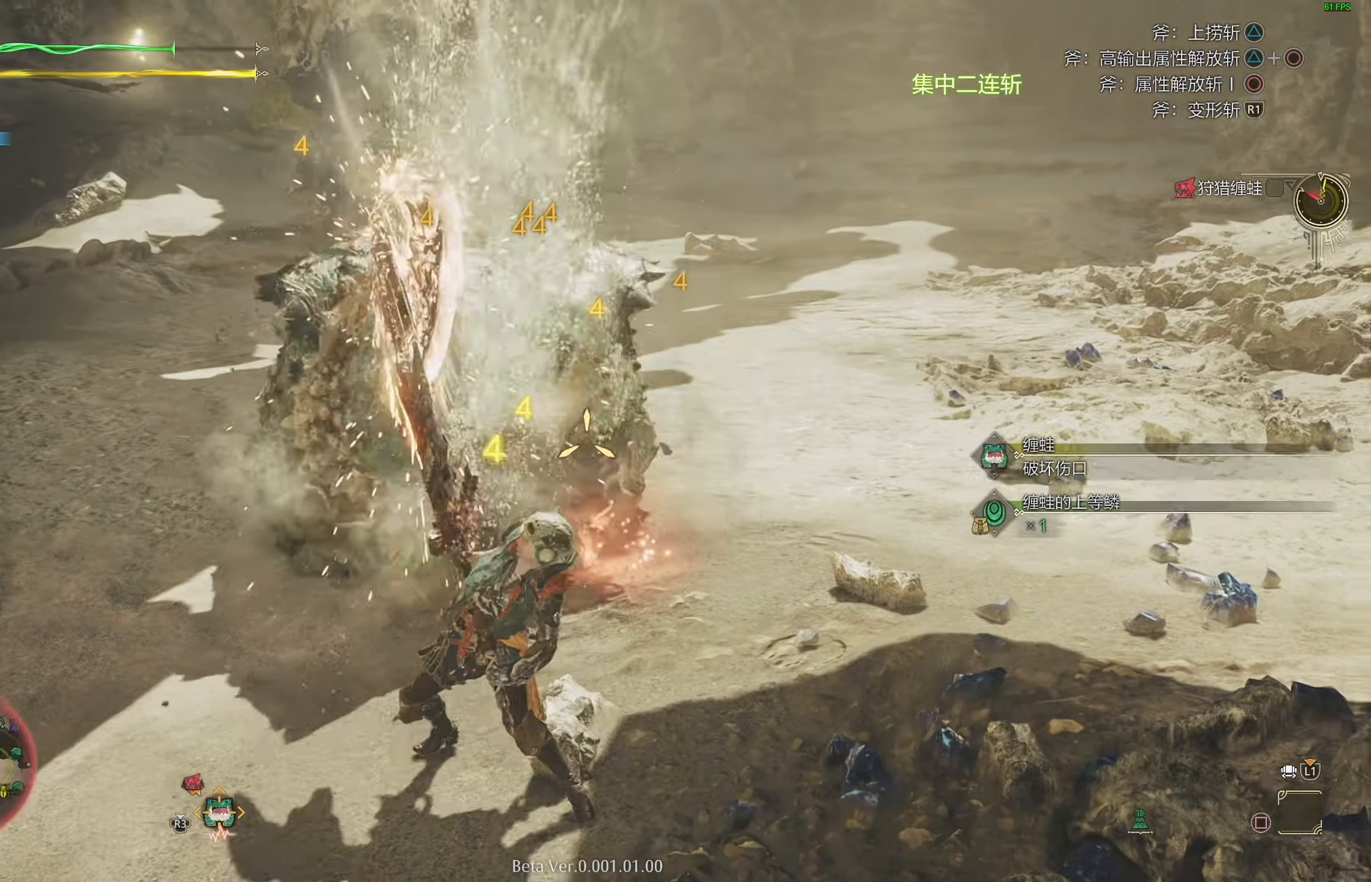
{"buttons": [], "left_stick": "up", "right_stick": "center", "events": [[417, "left_stick", "up"], [450, "L2", "up"]]}
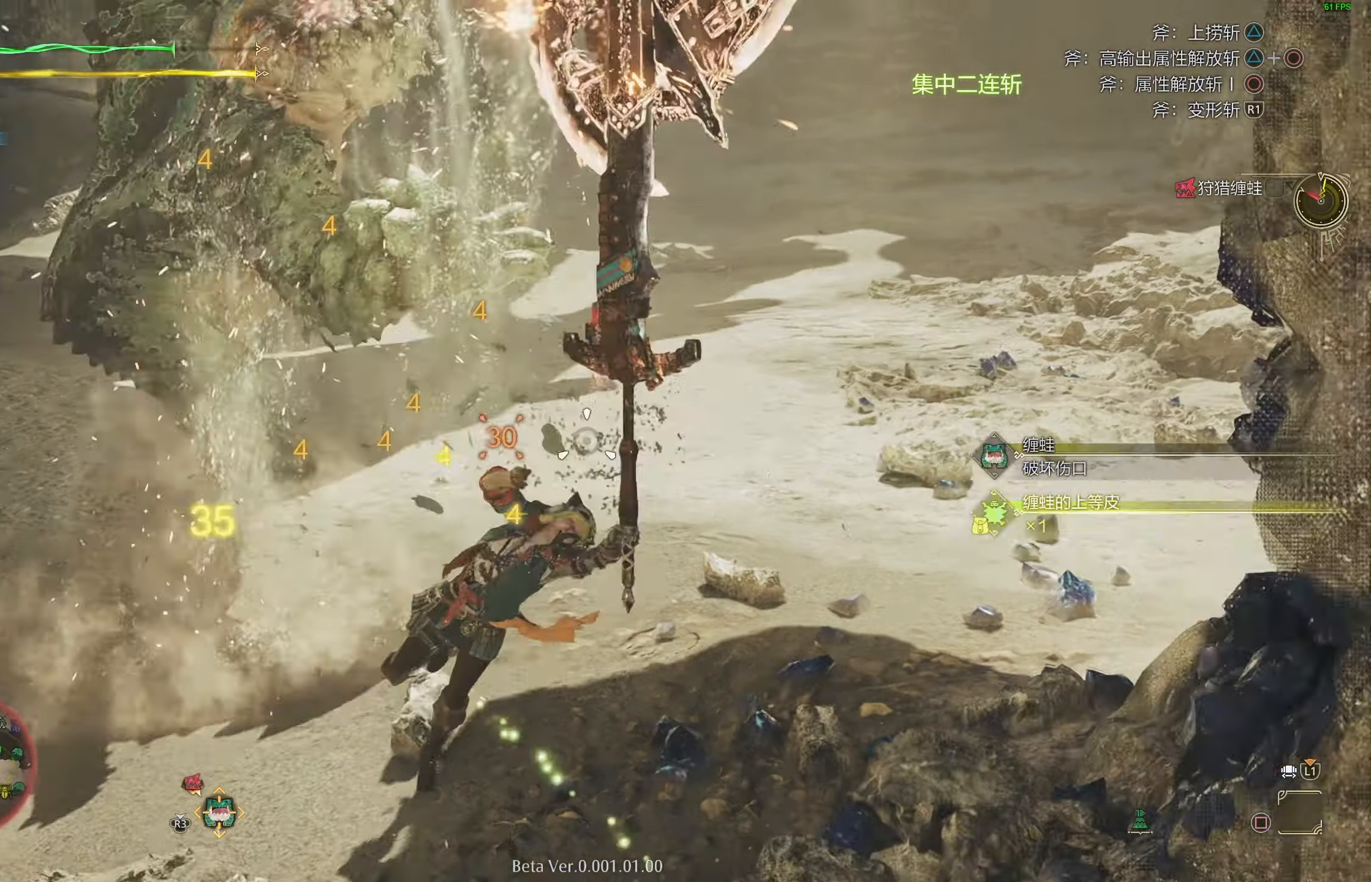
{"buttons": [], "left_stick": "up-left", "right_stick": "center", "events": [[17, "left_stick", "up-left"], [300, "right_stick", "left"], [450, "right_stick", "center"]]}
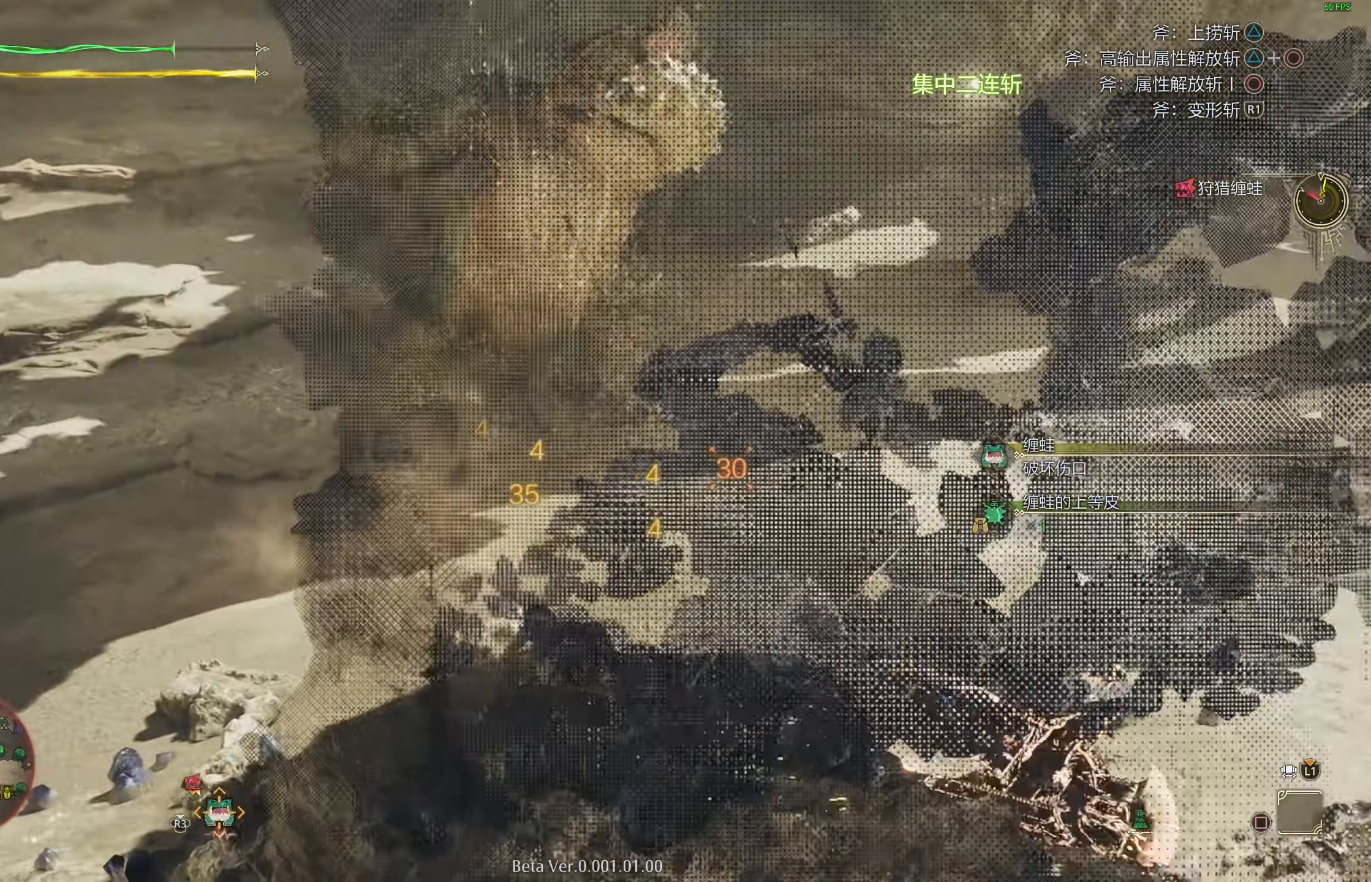
{"buttons": [], "left_stick": "up", "right_stick": "center", "events": [[200, "CROSS", "down"], [300, "CROSS", "up"], [367, "CROSS", "down"], [467, "CROSS", "up"], [500, "left_stick", "up"]]}
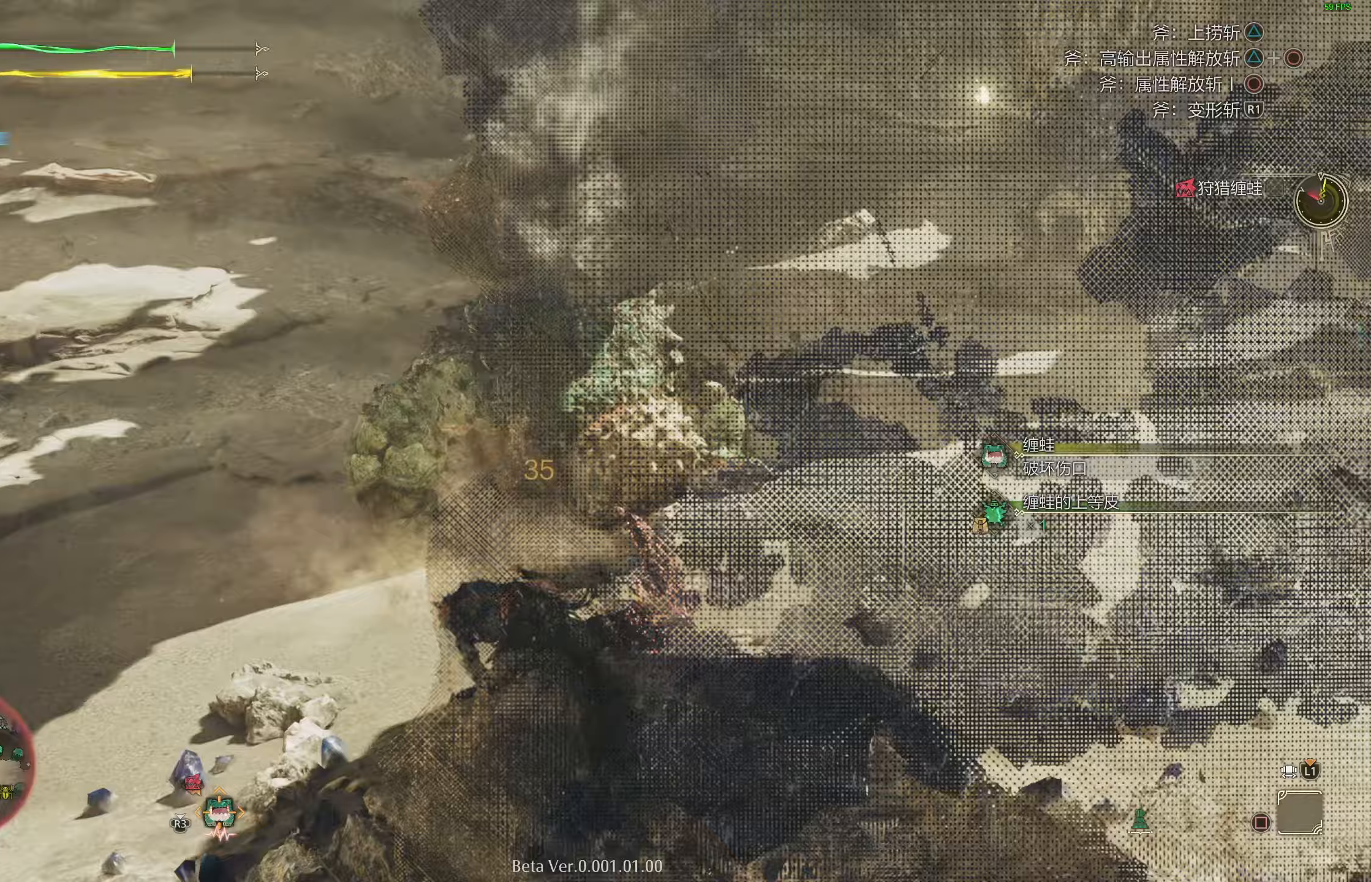
{"buttons": ["R1"], "left_stick": "up-right", "right_stick": "center", "events": [[317, "R1", "down"], [317, "left_stick", "up-right"], [383, "R1", "up"], [467, "R1", "down"]]}
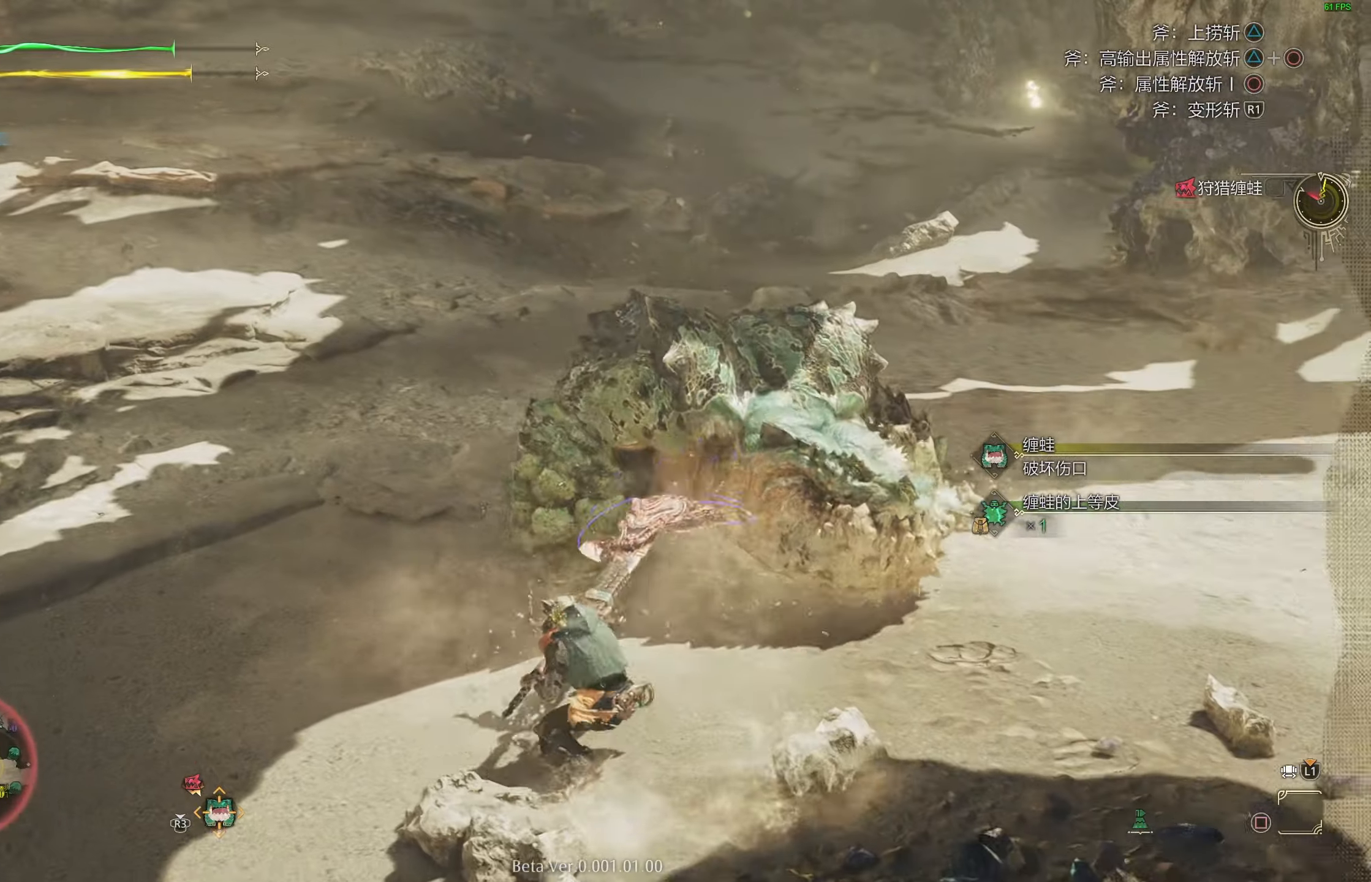
{"buttons": [], "left_stick": "up-right", "right_stick": "center", "events": [[33, "R1", "up"], [100, "R1", "down"], [183, "R1", "up"], [250, "R1", "down"], [350, "R1", "up"], [417, "R1", "down"], [500, "R1", "up"]]}
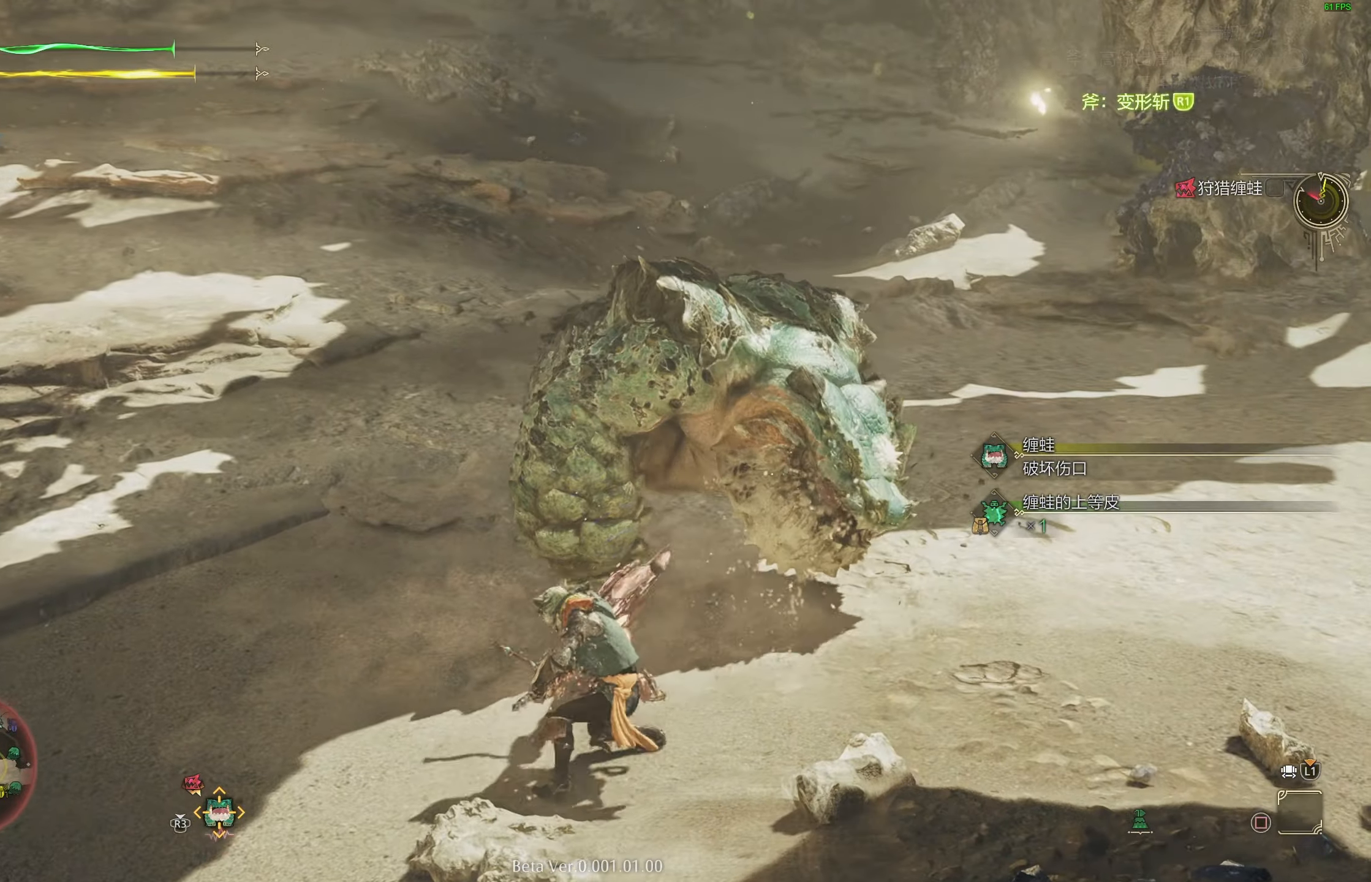
{"buttons": [], "left_stick": "center", "right_stick": "center", "events": [[67, "R1", "down"], [183, "R1", "up"], [250, "right_stick", "right"], [300, "left_stick", "center"], [333, "right_stick", "center"]]}
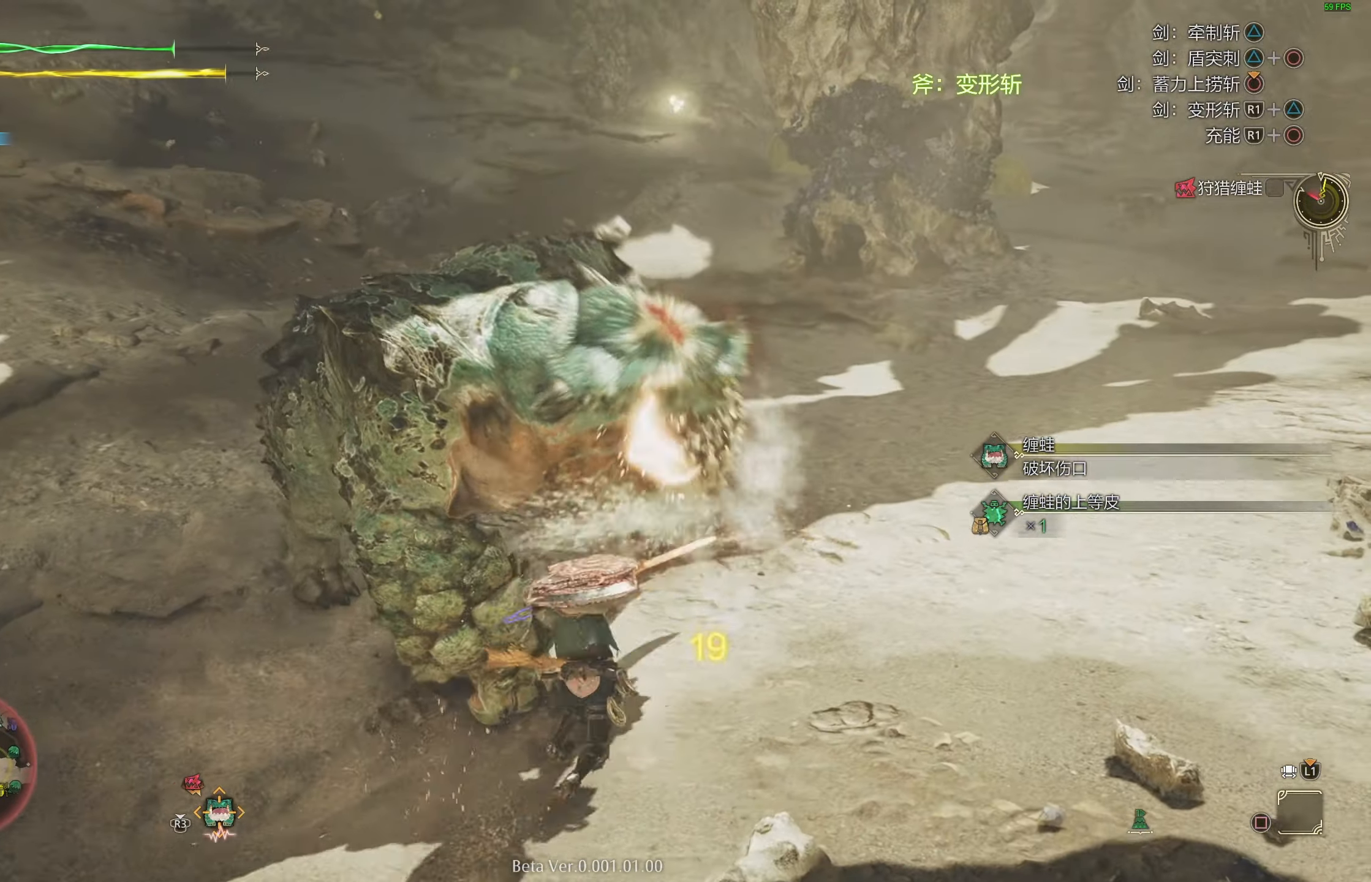
{"buttons": ["CIRCLE", "R1"], "left_stick": "center", "right_stick": "center", "events": [[350, "R1", "down"], [367, "CIRCLE", "down"], [450, "CIRCLE", "up"], [500, "CIRCLE", "down"]]}
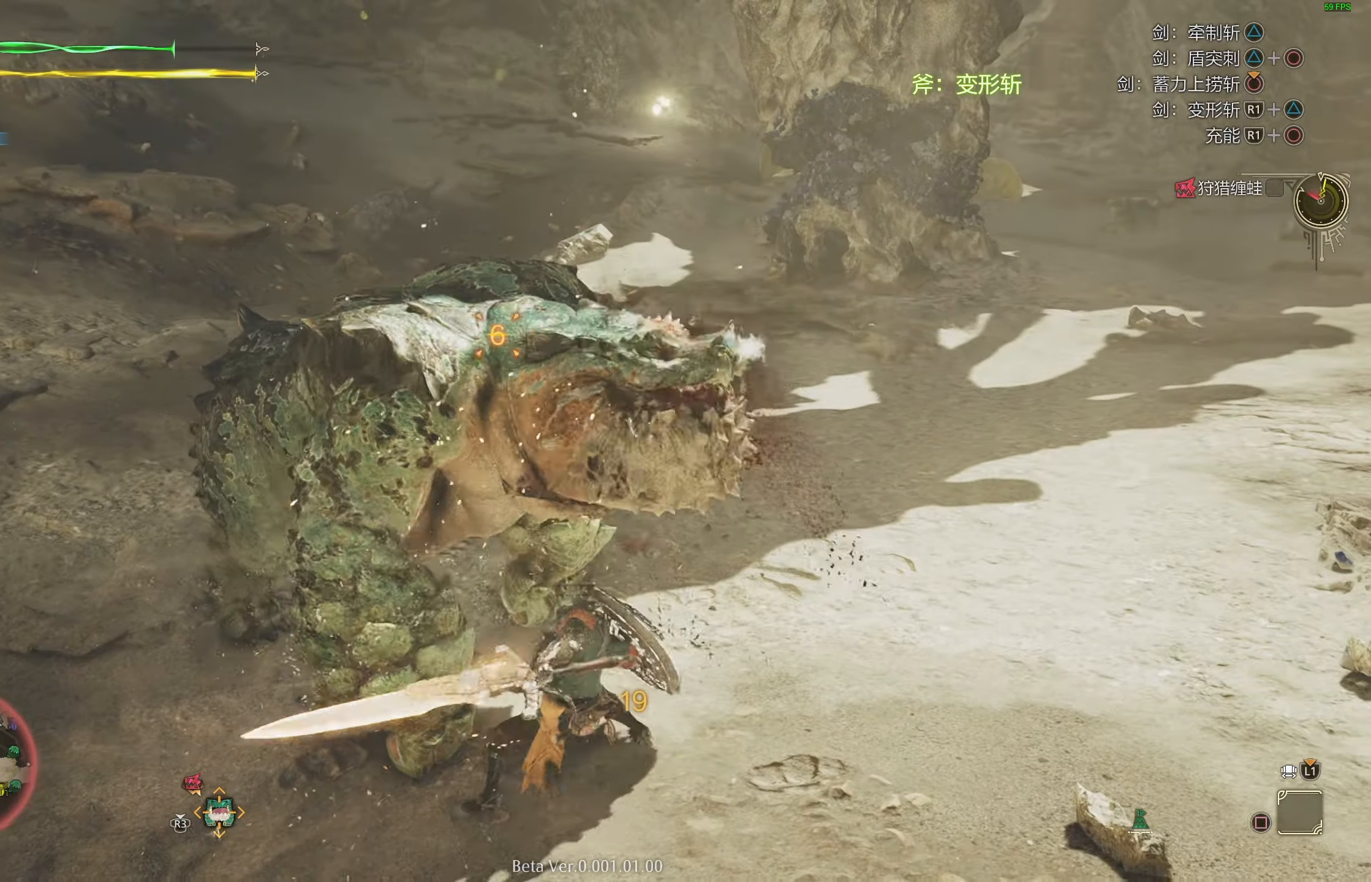
{"buttons": [], "left_stick": "center", "right_stick": "center", "events": [[167, "CIRCLE", "up"], [267, "R1", "up"]]}
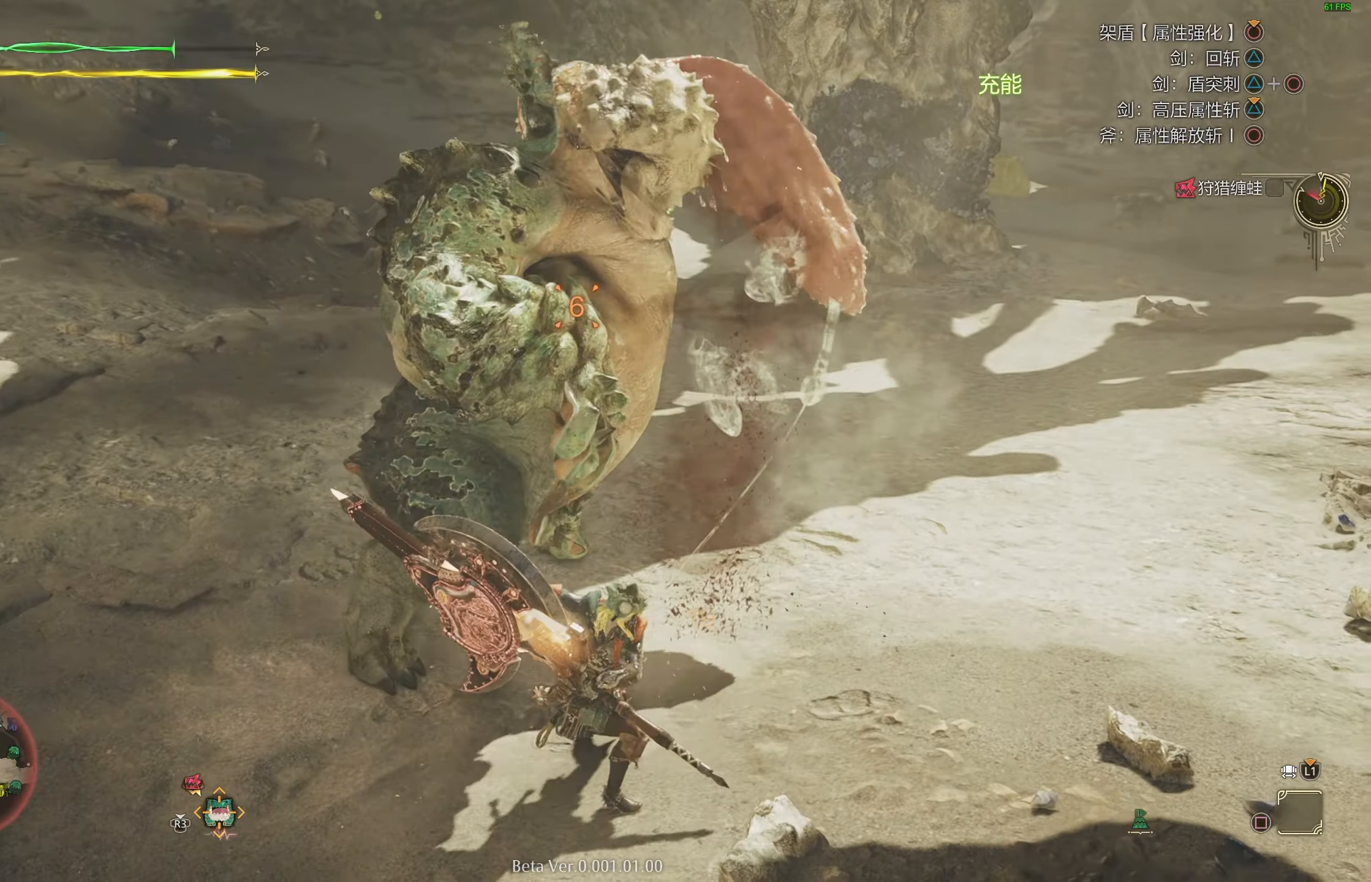
{"buttons": ["CIRCLE", "TRIANGLE"], "left_stick": "center", "right_stick": "center", "events": [[183, "CIRCLE", "down"], [183, "TRIANGLE", "down"], [300, "CIRCLE", "up"], [300, "TRIANGLE", "up"], [383, "CIRCLE", "down"], [383, "TRIANGLE", "down"]]}